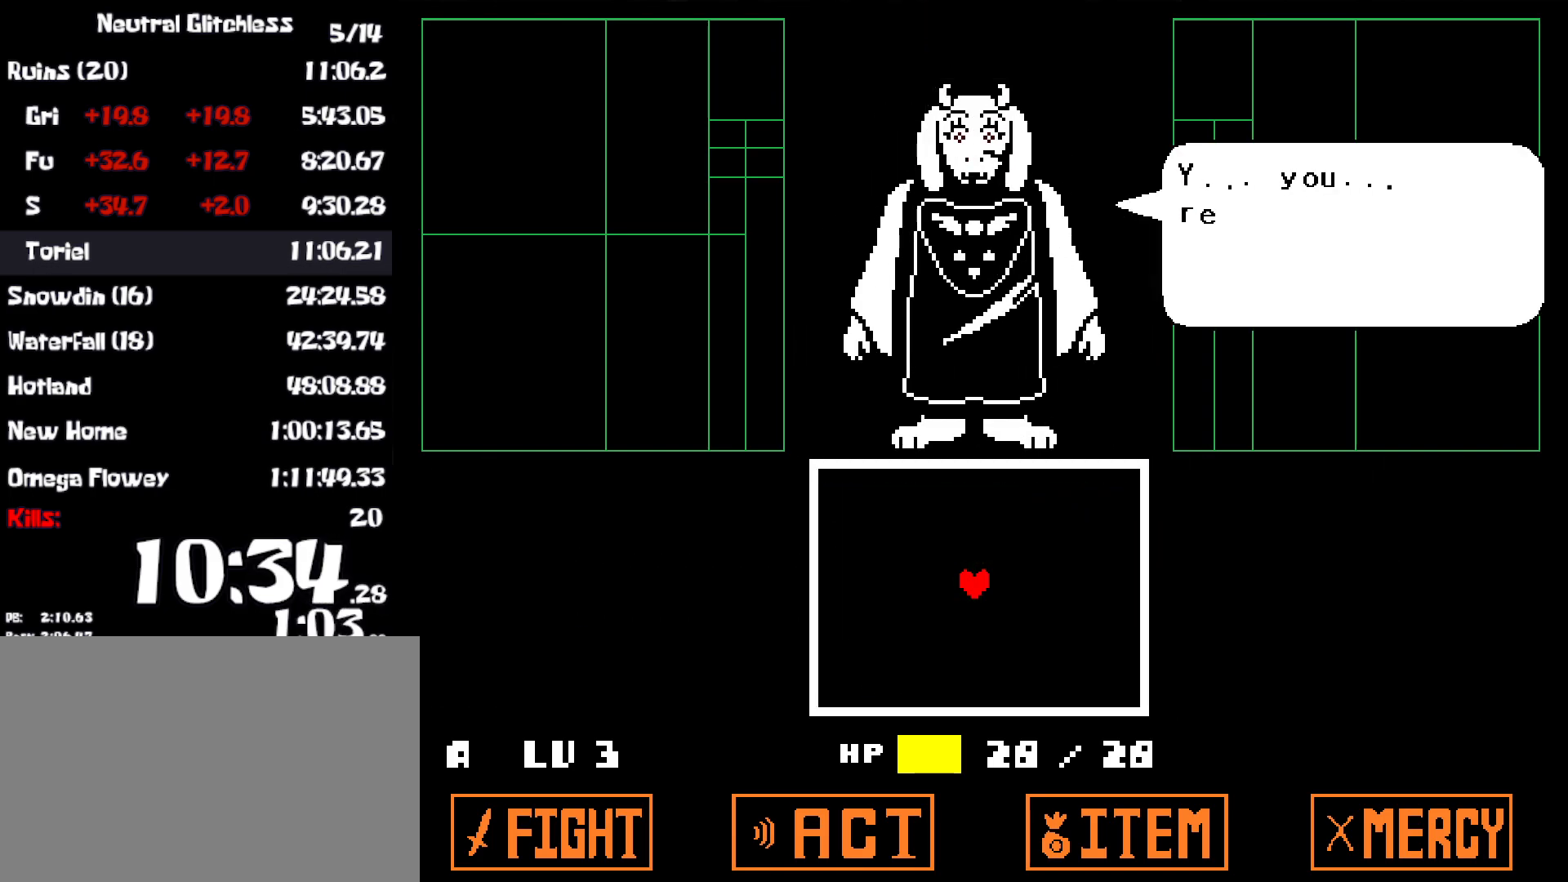
Gameplay with keyboard; each line is a JSON object with the keys held at the frame after it. "events" lists presses ("down") and releases ("up") of "c", "ctrl", "down", "left", "return", "right", "shift", "up", "x" and "z" between this image and that frame as [ms after this image, input, new state], when the widget could be followed in between. No other keys are recorded. Mouse input is not recorded.
{"keys": [], "events": [[33, "z", "up"], [100, "z", "down"], [183, "z", "up"], [250, "z", "down"], [317, "z", "up"], [400, "z", "down"], [450, "z", "up"]]}
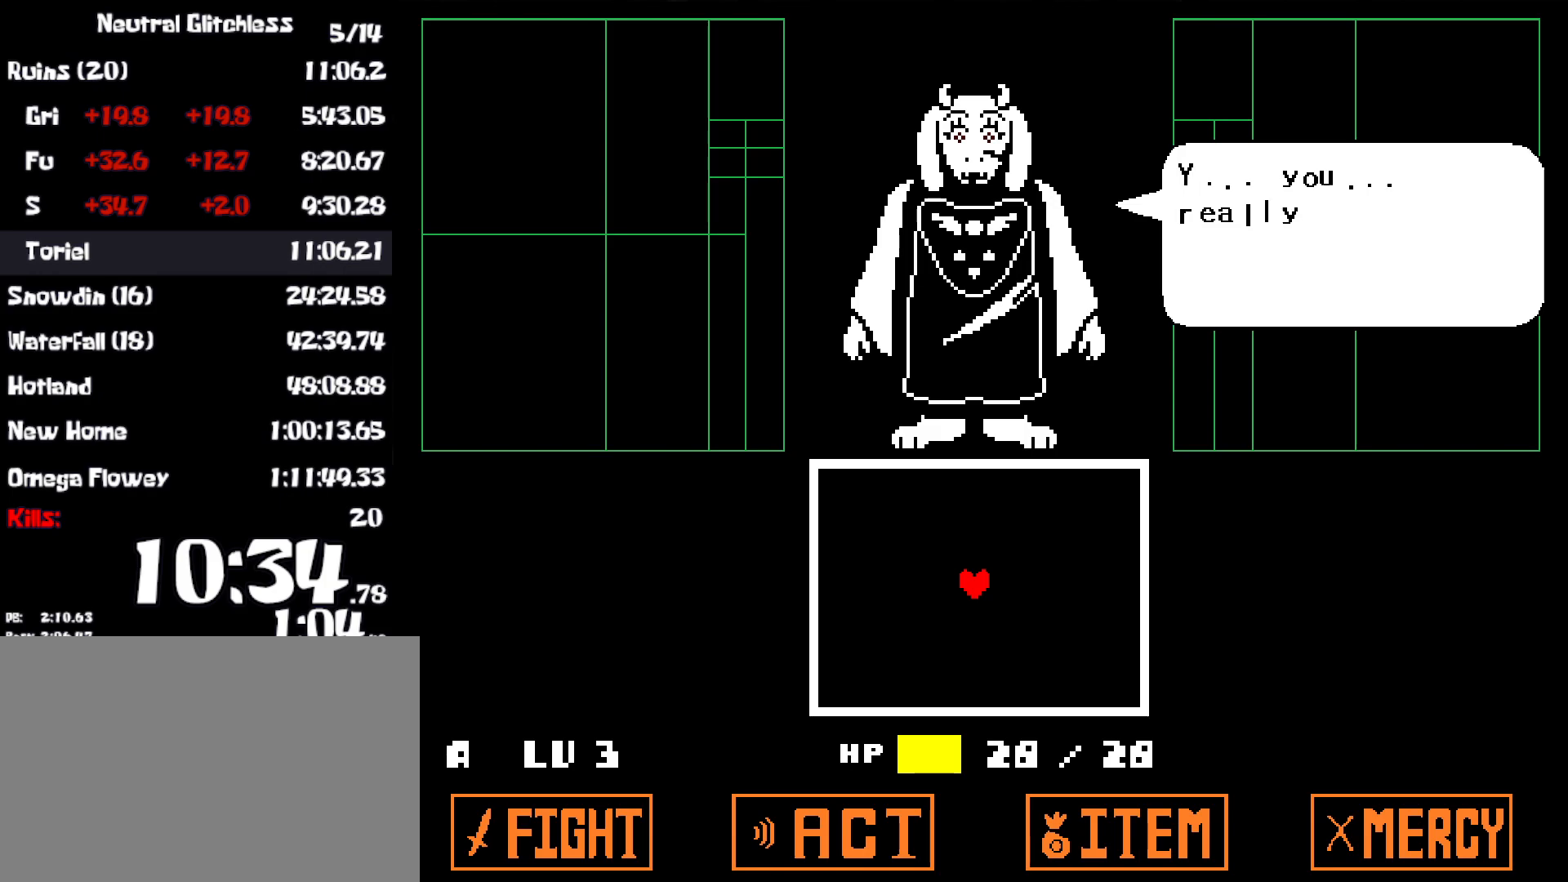
{"keys": [], "events": [[33, "z", "down"], [50, "z", "up"], [133, "z", "down"], [200, "z", "up"], [267, "z", "down"], [350, "z", "up"], [433, "z", "down"], [500, "z", "up"]]}
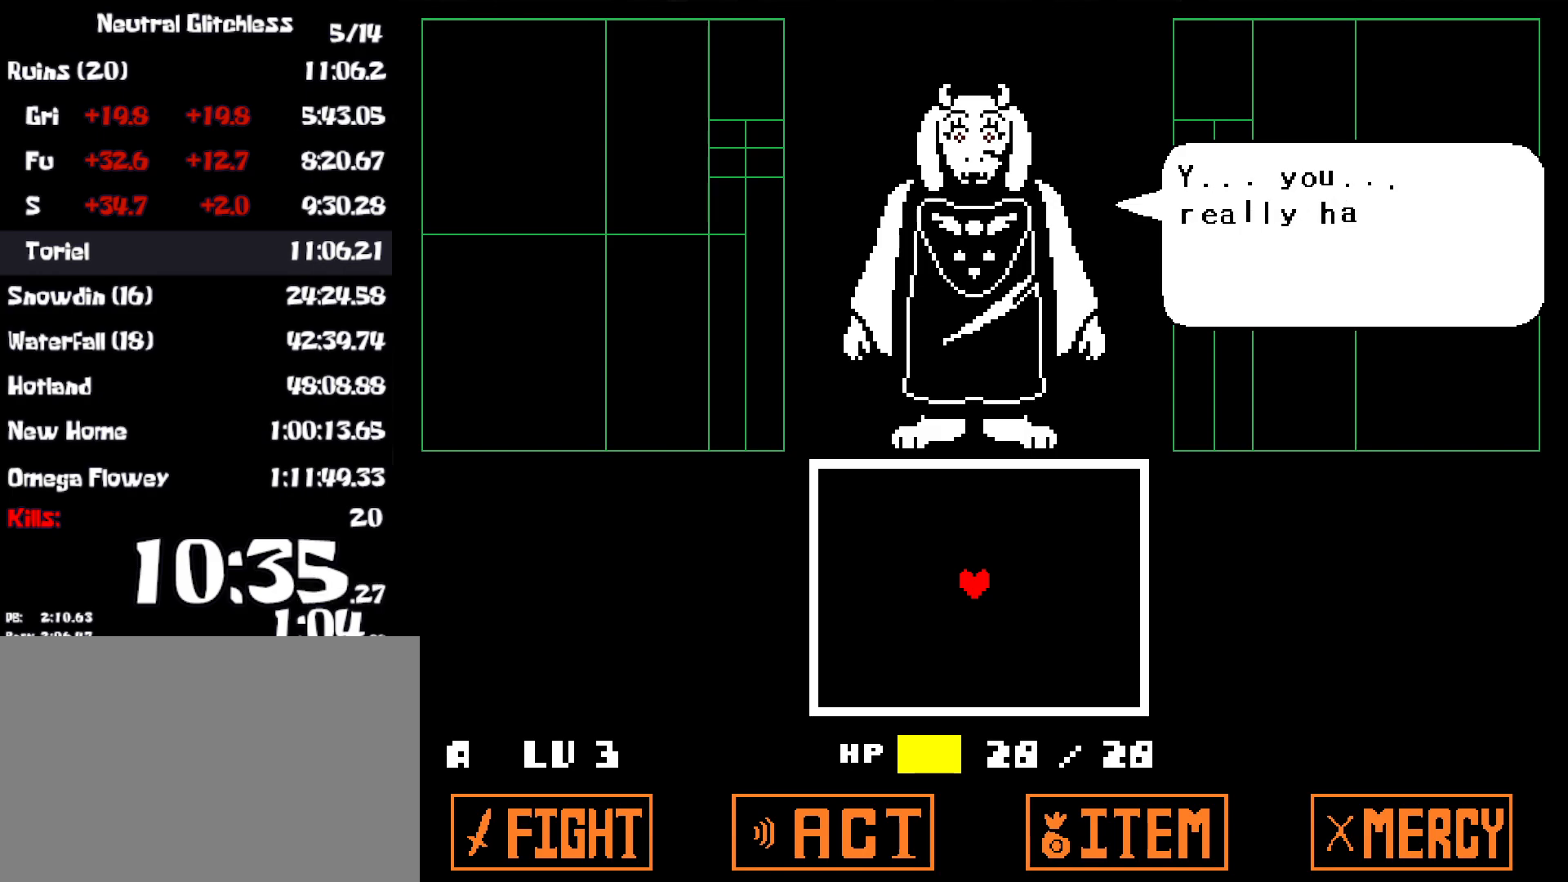
{"keys": ["z"], "events": [[67, "z", "down"], [133, "z", "up"], [217, "z", "down"], [283, "z", "up"], [333, "z", "down"], [417, "z", "up"], [500, "z", "down"]]}
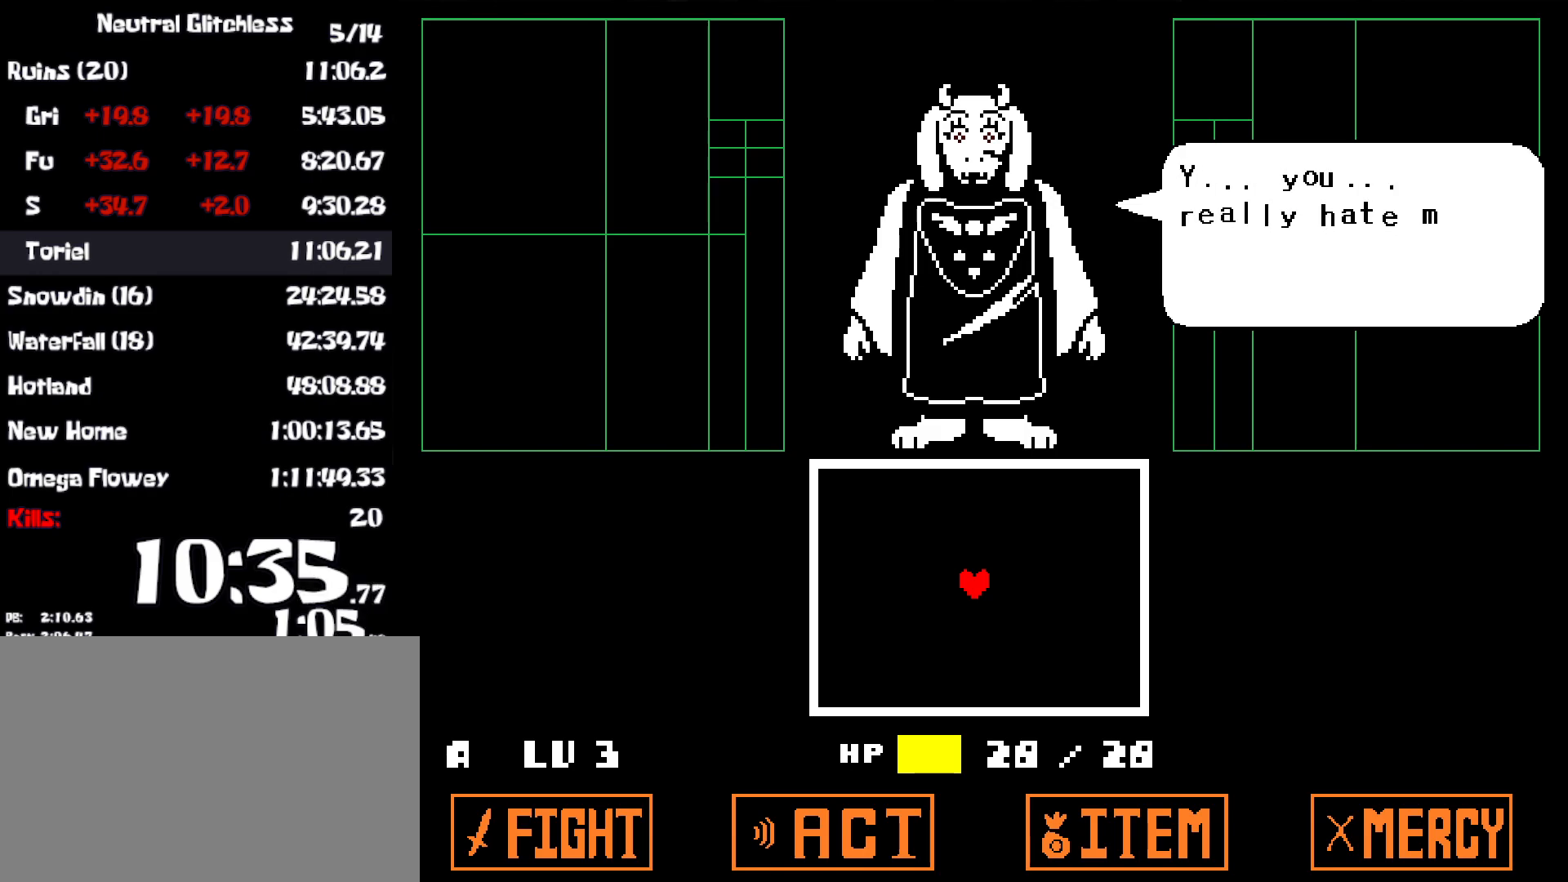
{"keys": [], "events": [[67, "z", "up"], [133, "z", "down"], [200, "z", "up"], [267, "z", "down"], [350, "z", "up"], [433, "z", "down"], [483, "z", "up"]]}
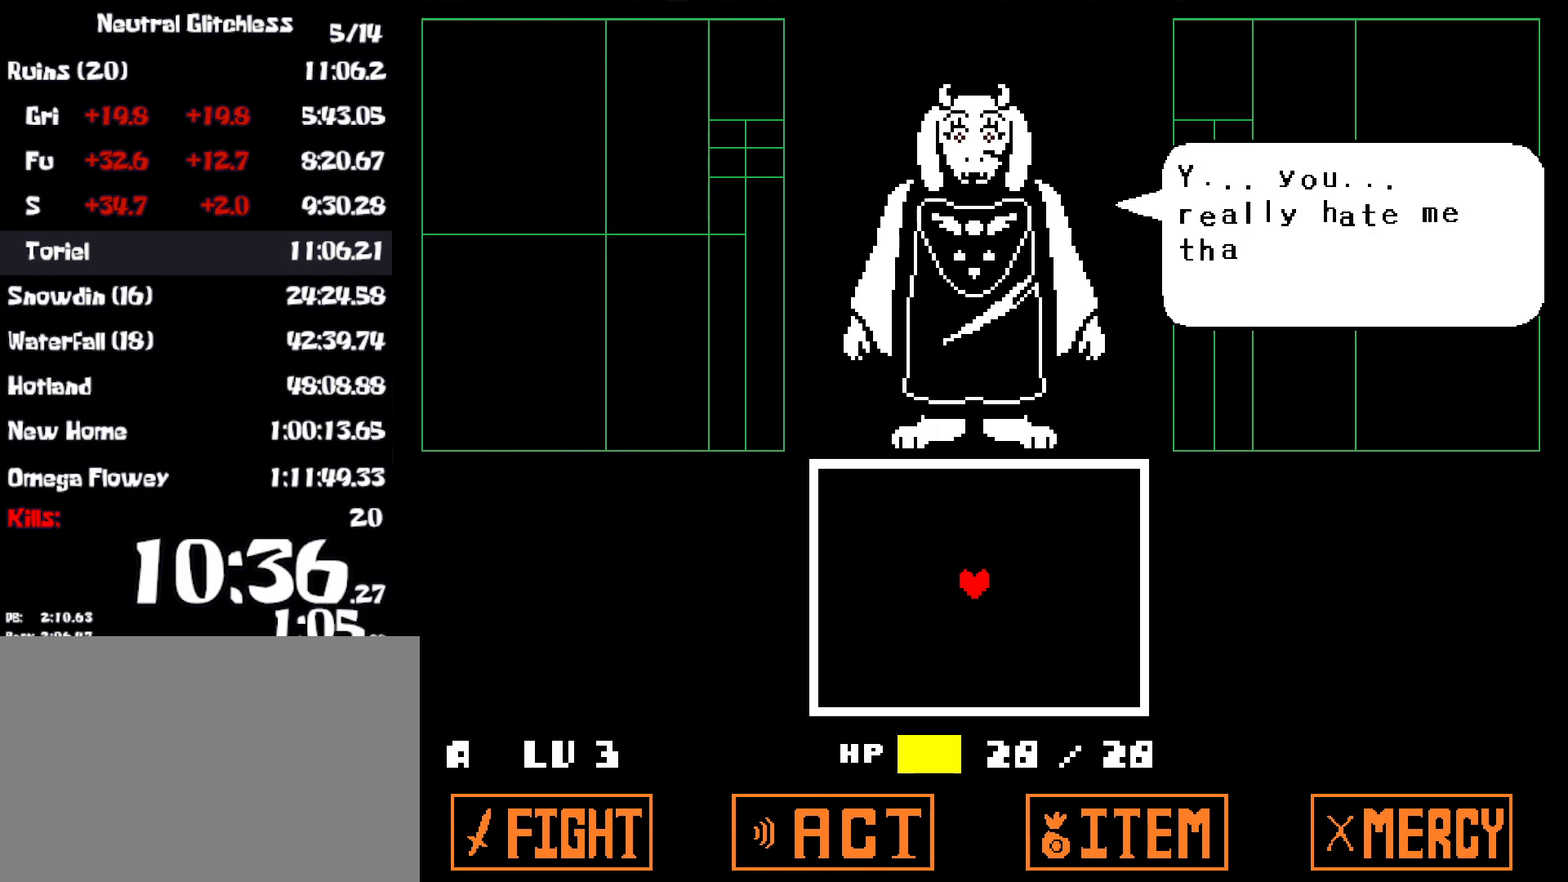
{"keys": [], "events": [[67, "z", "down"], [133, "z", "up"], [217, "z", "down"], [300, "z", "up"], [367, "z", "down"], [450, "z", "up"]]}
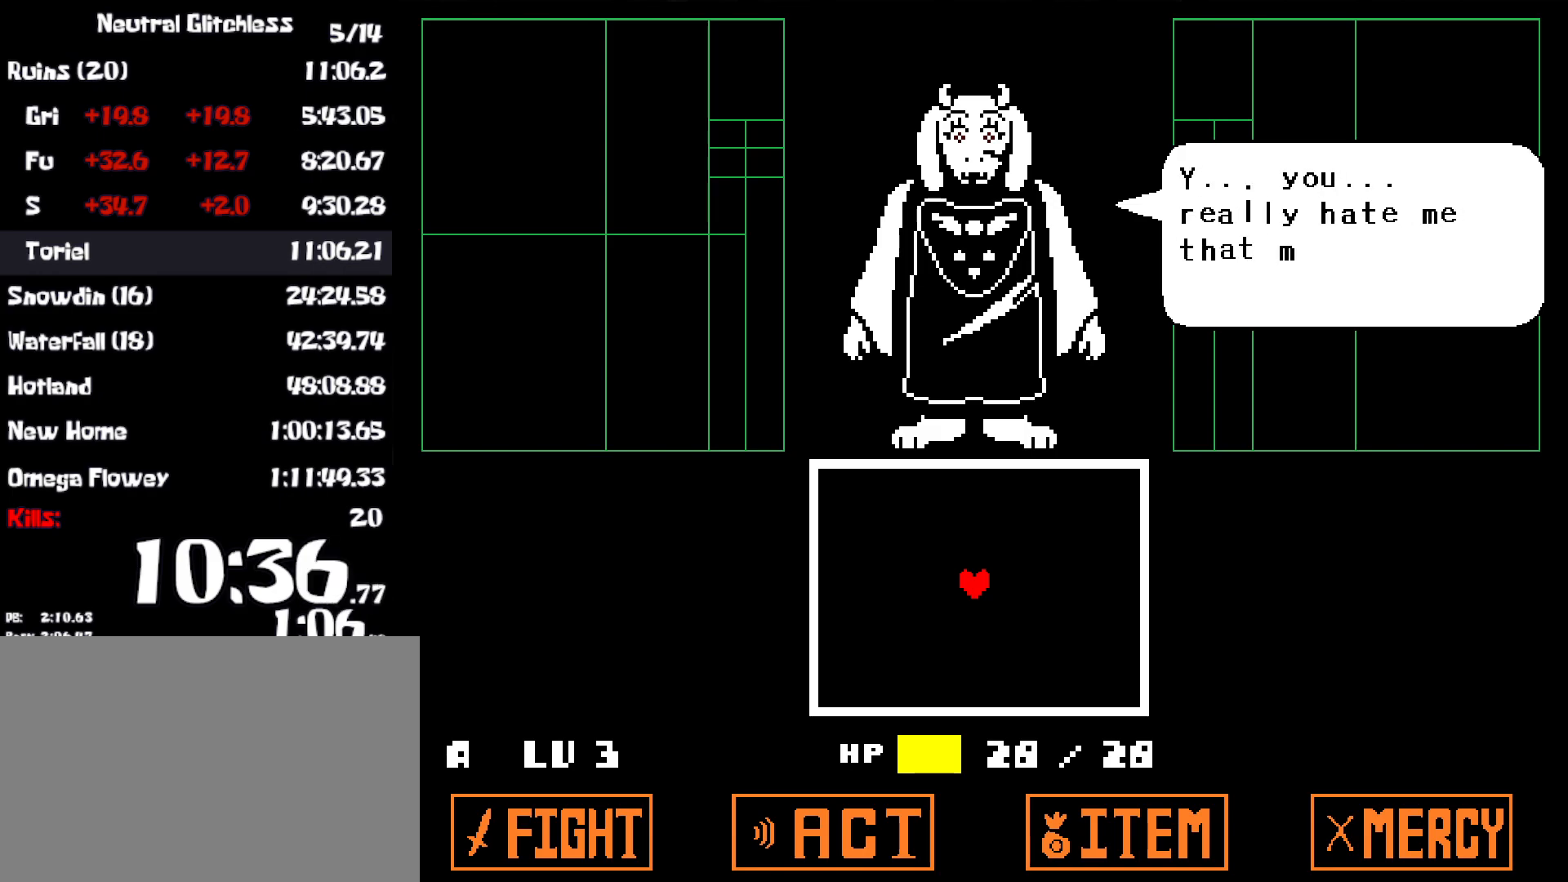
{"keys": ["z"], "events": [[17, "z", "down"], [67, "z", "up"], [150, "z", "down"], [233, "z", "up"], [300, "z", "down"], [367, "z", "up"], [450, "z", "down"]]}
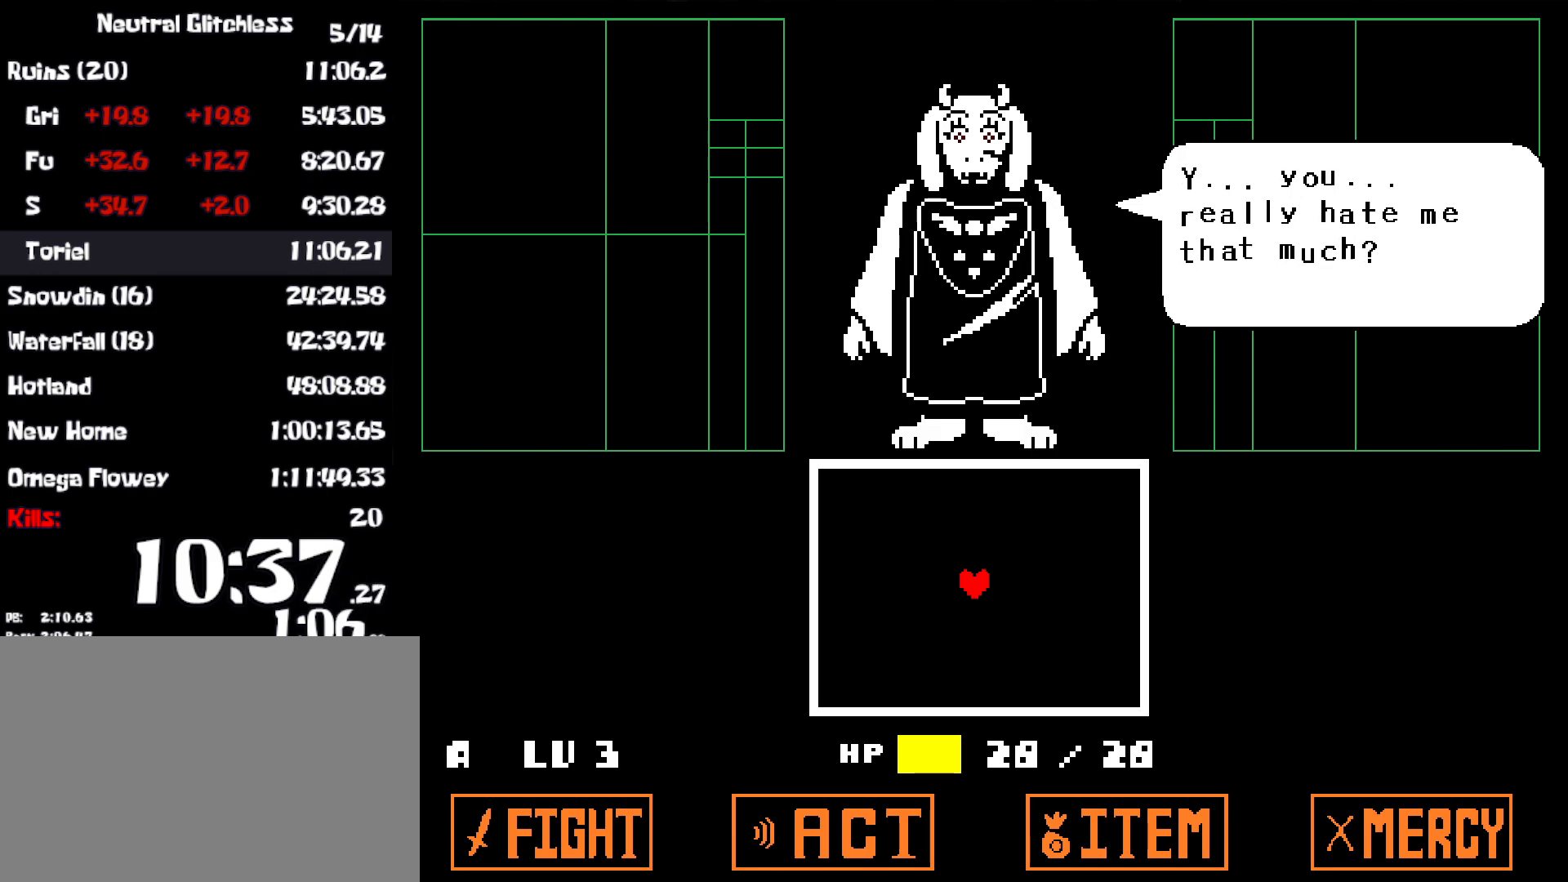
{"keys": [], "events": [[17, "z", "up"], [100, "z", "down"], [167, "z", "up"], [233, "z", "down"], [317, "z", "up"], [383, "z", "down"], [433, "z", "up"]]}
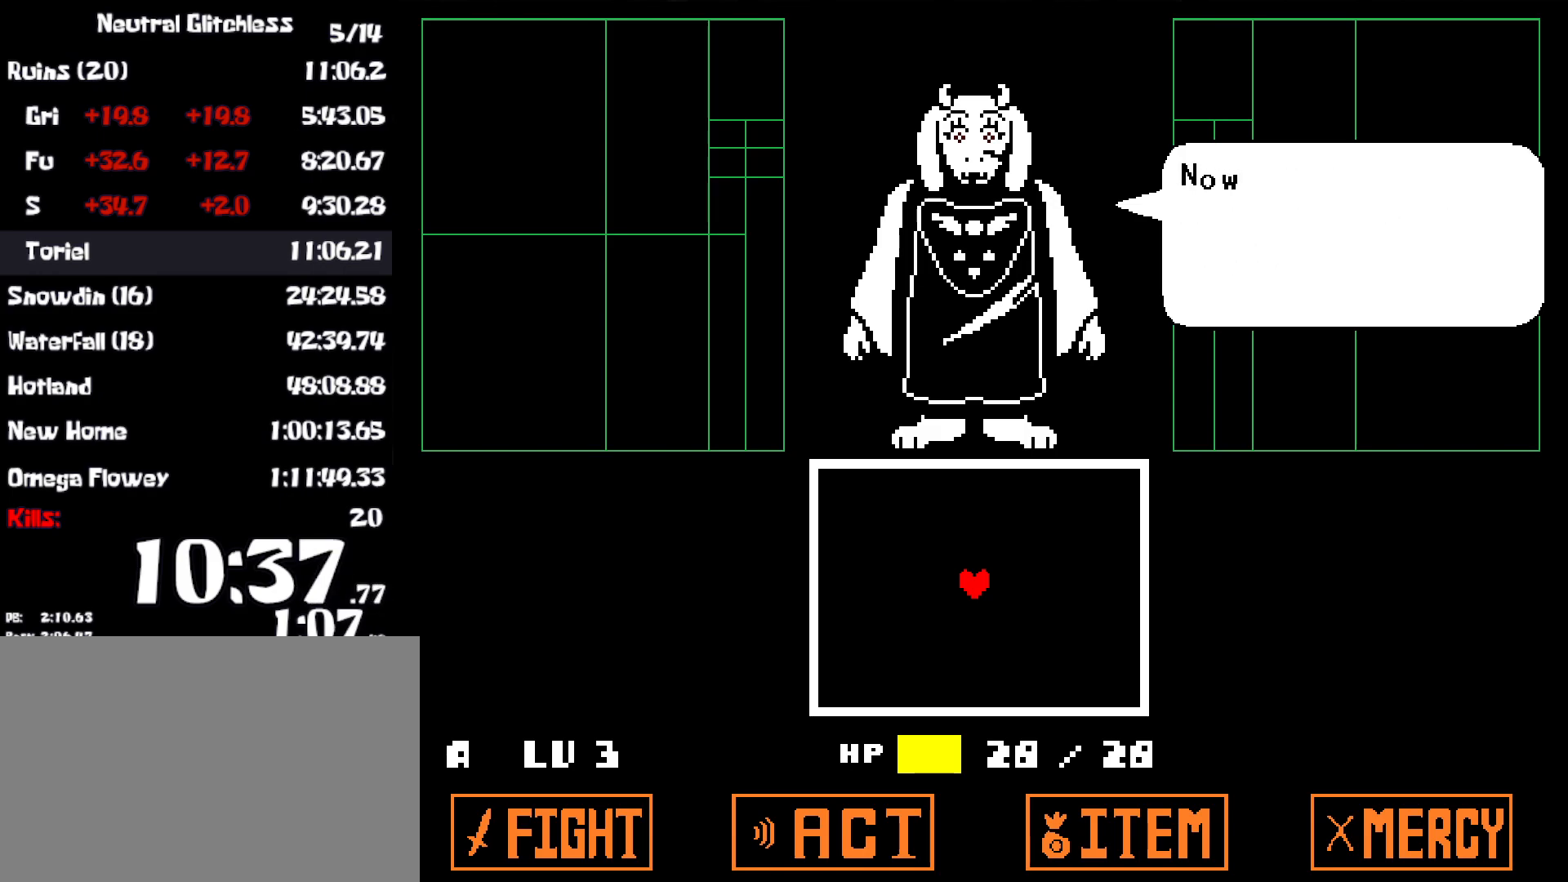
{"keys": ["z"], "events": [[33, "z", "down"], [83, "z", "up"], [167, "z", "down"], [233, "z", "up"], [317, "z", "down"], [367, "z", "up"], [450, "z", "down"]]}
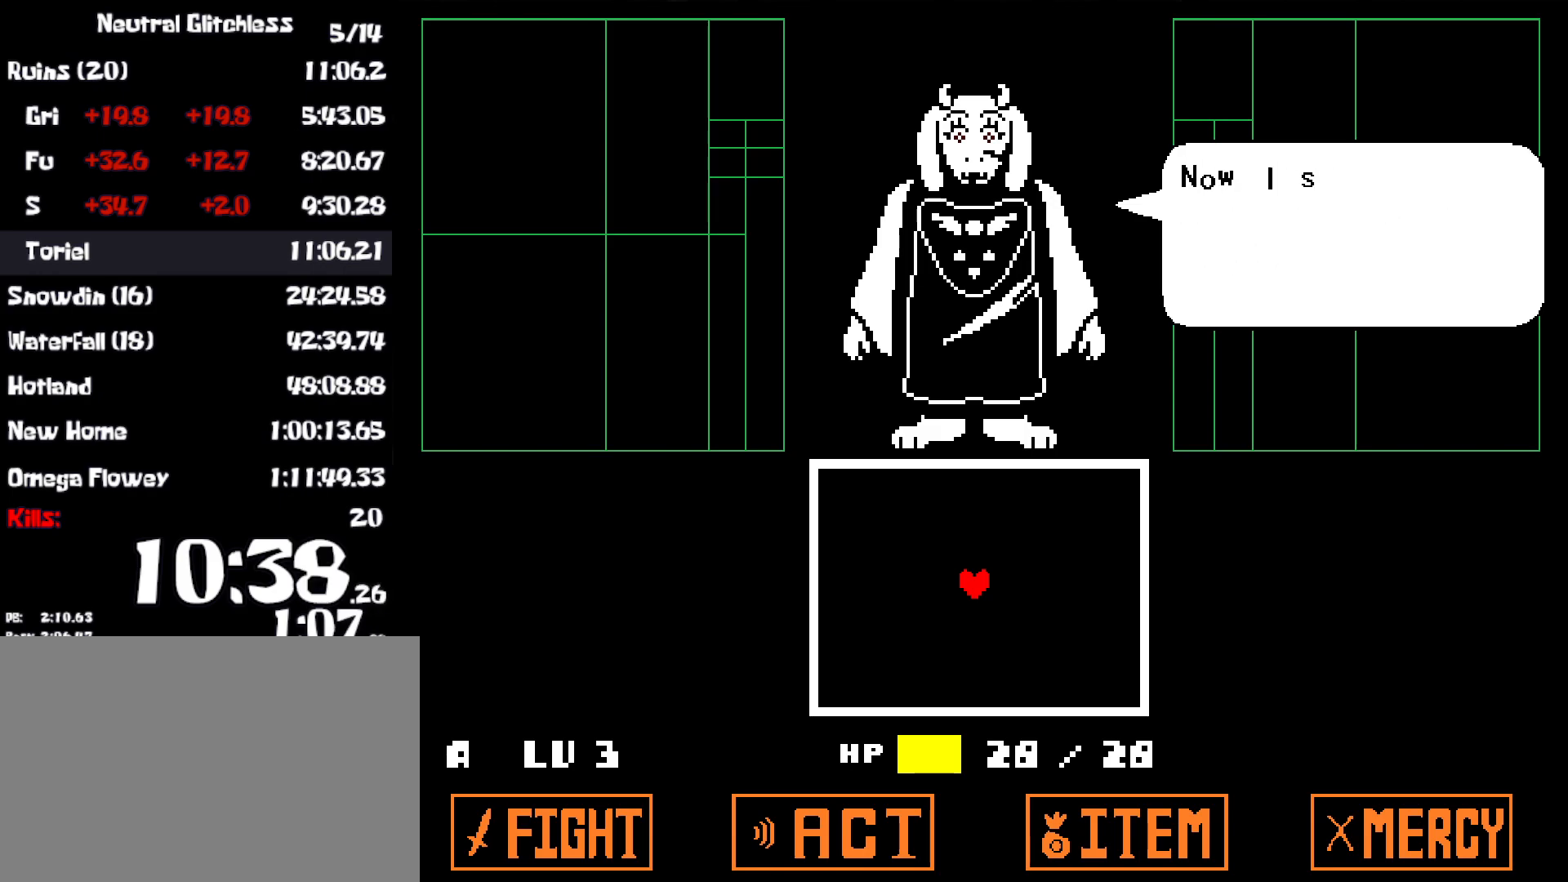
{"keys": ["z"], "events": [[17, "z", "up"], [100, "z", "down"], [167, "z", "up"], [233, "z", "down"], [300, "z", "up"], [383, "z", "down"]]}
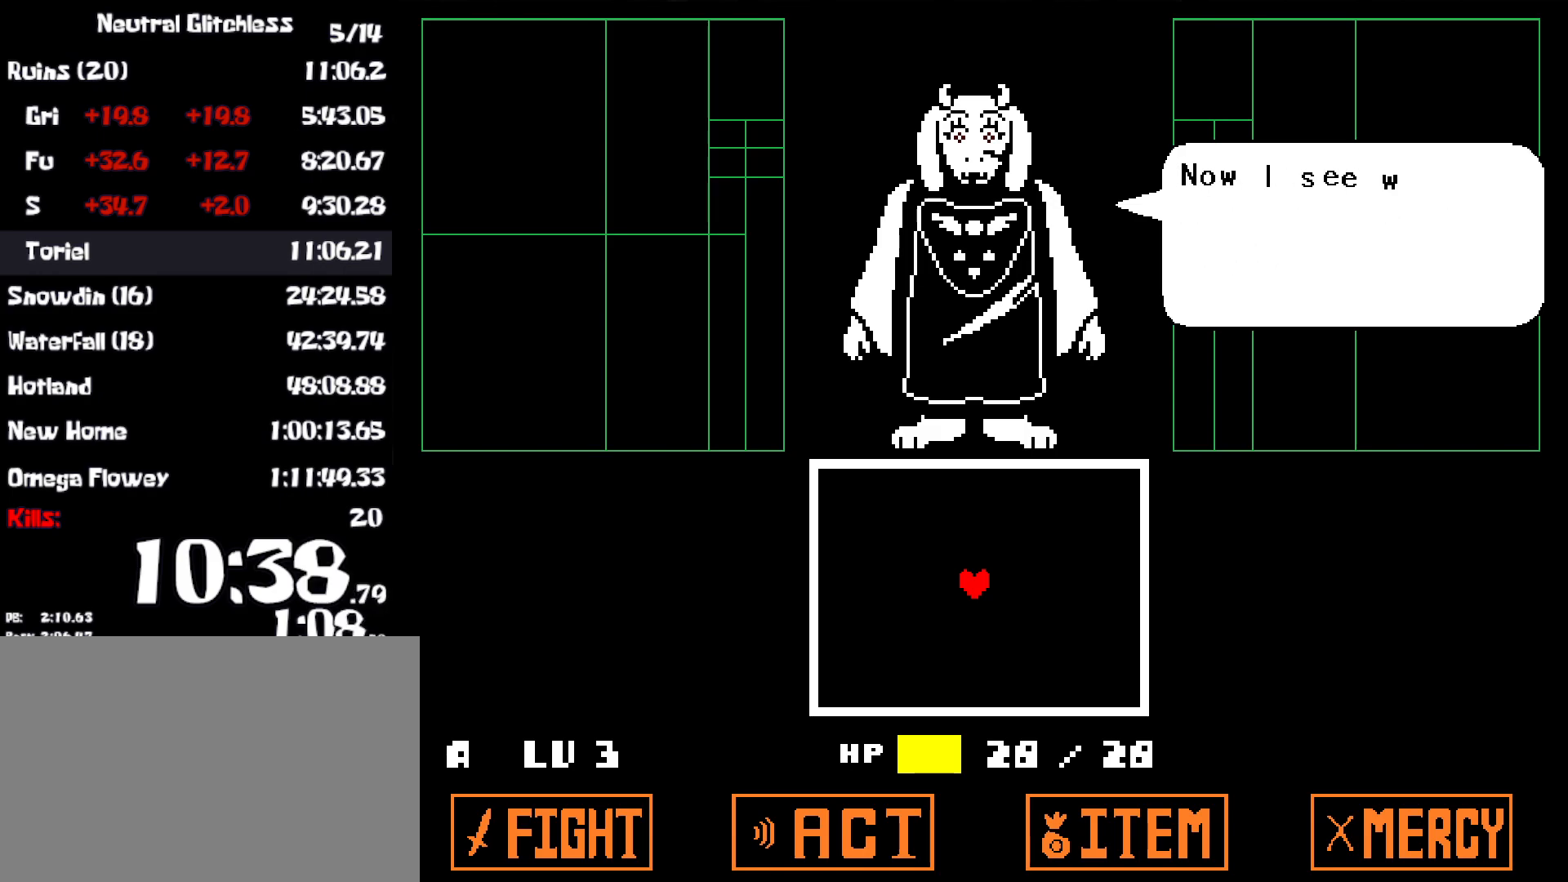
{"keys": ["z"], "events": [[83, "z", "up"], [167, "z", "down"], [233, "z", "up"], [317, "z", "down"], [383, "z", "up"], [450, "z", "down"]]}
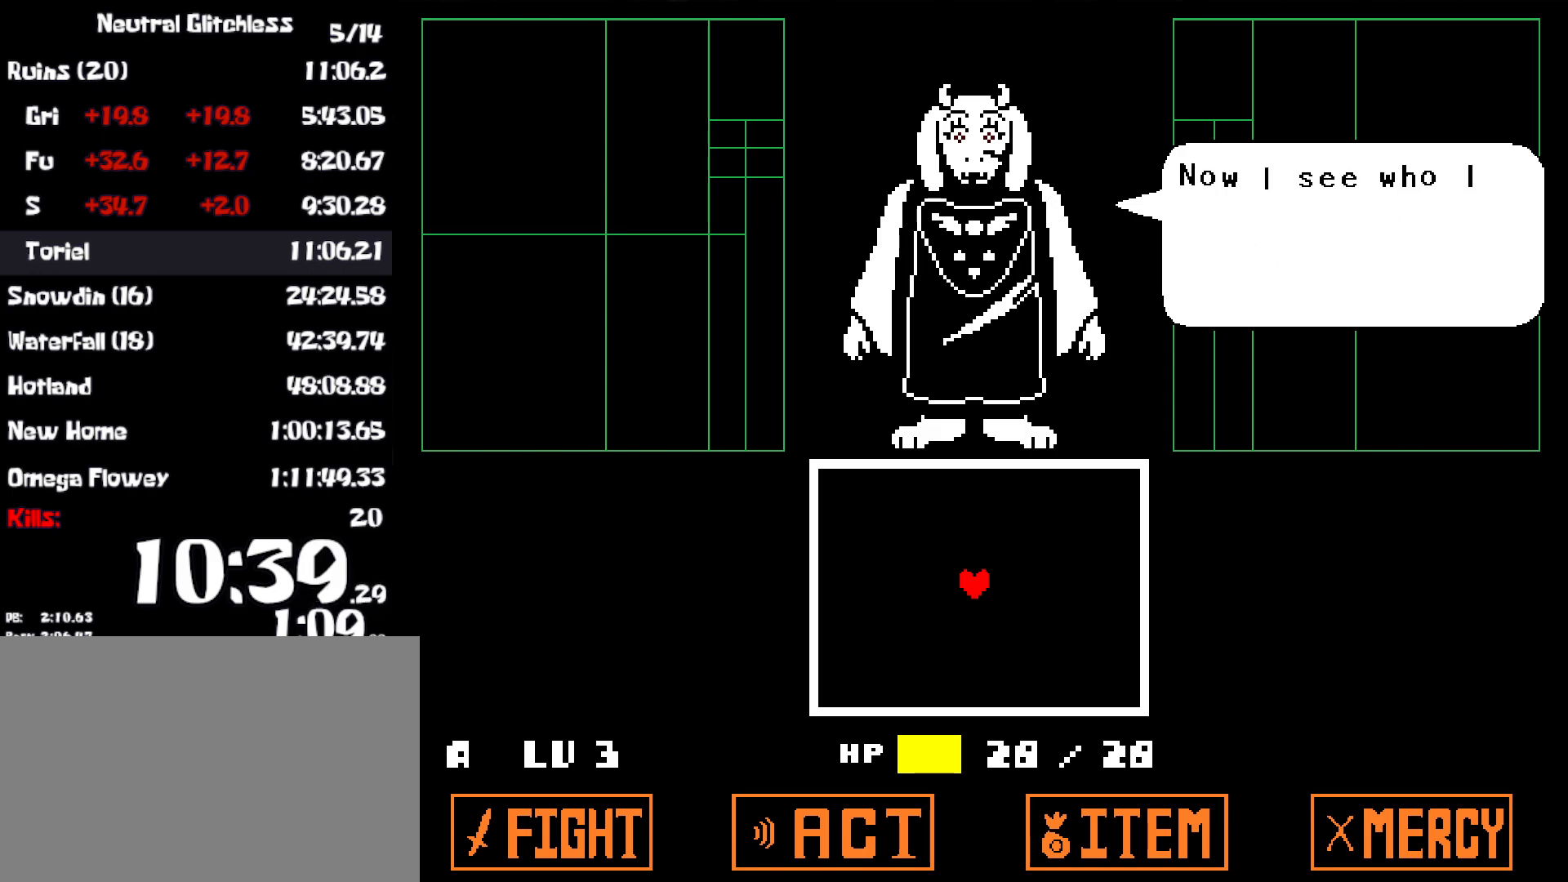
{"keys": ["return"], "events": [[17, "z", "up"], [117, "z", "down"], [183, "z", "up"], [233, "return", "down"], [283, "z", "down"], [300, "return", "up"], [333, "z", "up"], [367, "return", "down"], [400, "return", "up"], [433, "z", "down"], [483, "return", "down"], [500, "z", "up"]]}
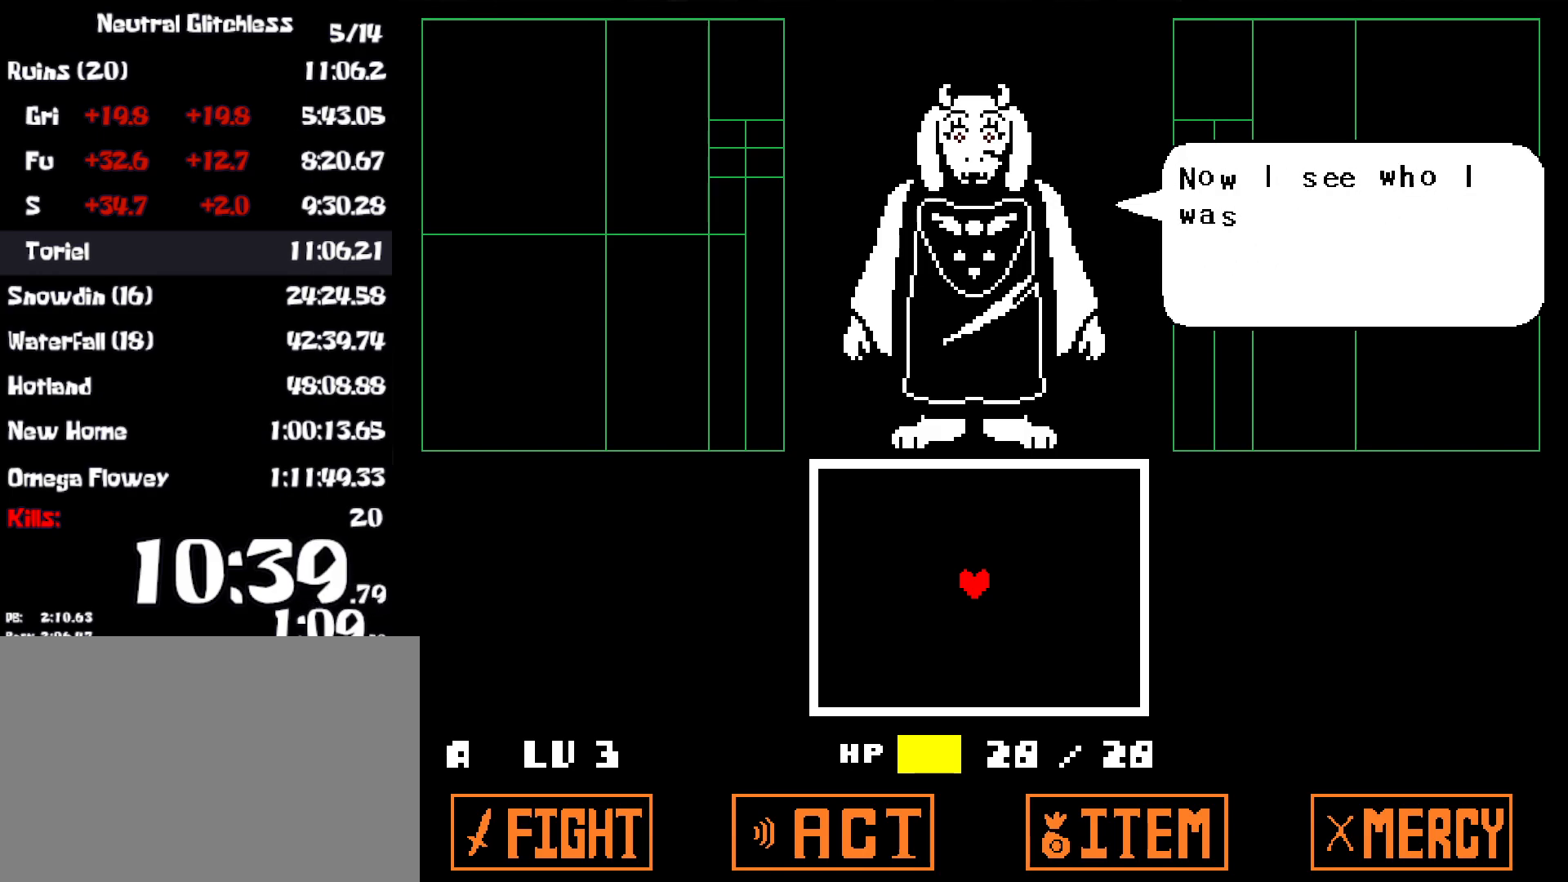
{"keys": ["return"], "events": [[33, "return", "up"], [67, "z", "down"], [100, "return", "down"], [150, "z", "up"], [167, "return", "up"], [217, "return", "down"], [233, "z", "down"], [283, "return", "up"], [300, "z", "up"], [350, "return", "down"], [367, "z", "down"], [417, "return", "up"], [433, "z", "up"], [483, "return", "down"]]}
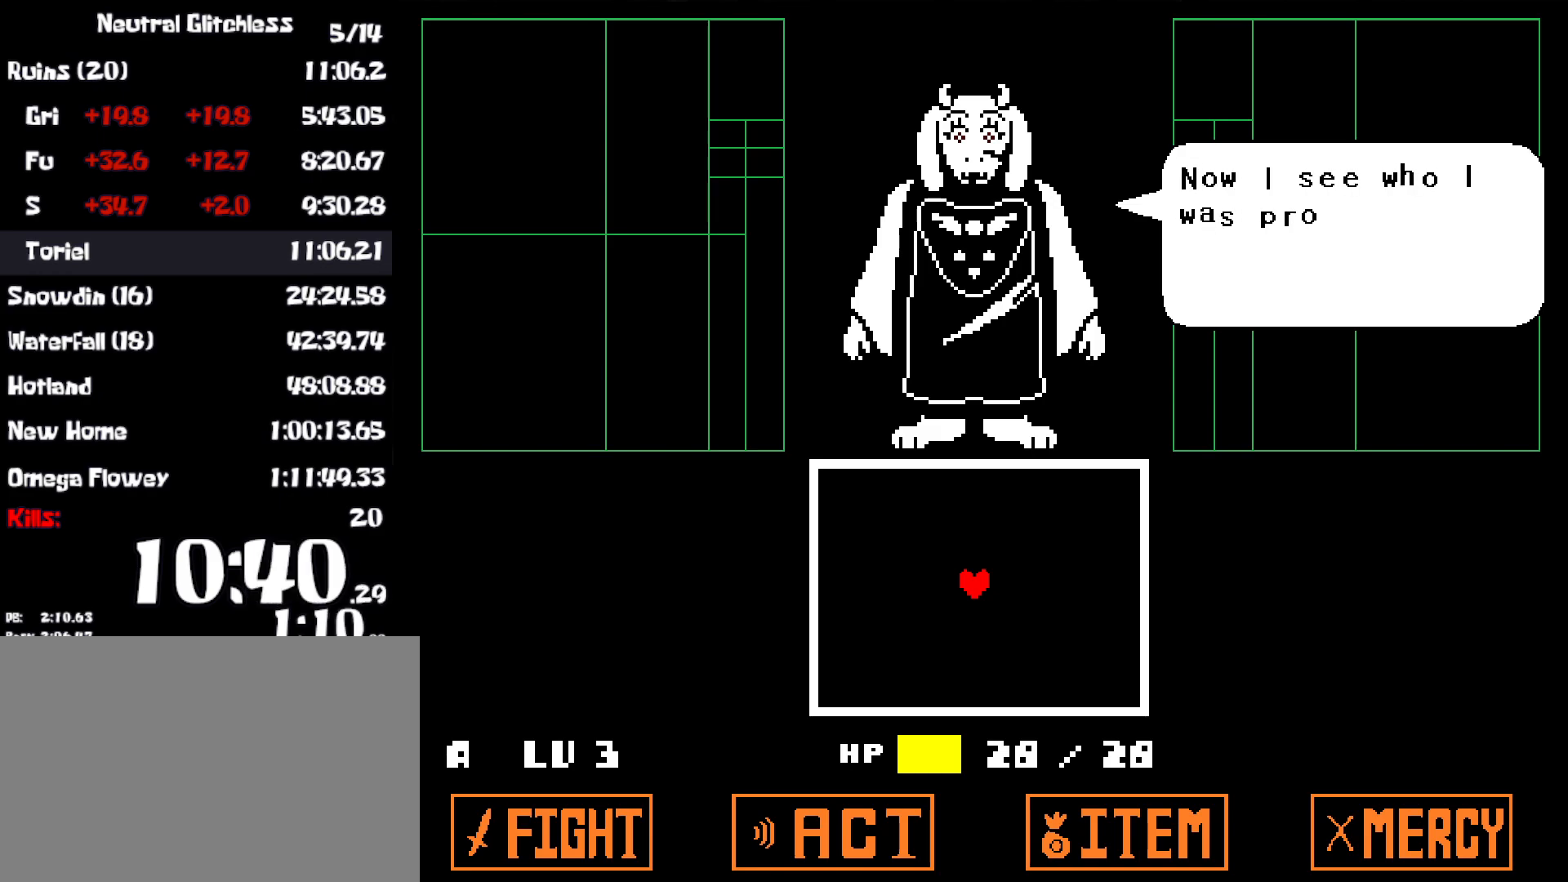
{"keys": ["z"], "events": [[17, "return", "up"], [33, "z", "down"], [100, "z", "up"], [117, "return", "down"], [150, "return", "up"], [183, "return", "down"], [200, "z", "down"], [250, "return", "up"], [250, "z", "up"], [333, "return", "down"], [333, "z", "down"], [383, "return", "up"], [417, "z", "up"], [450, "return", "down"], [500, "return", "up"], [500, "z", "down"]]}
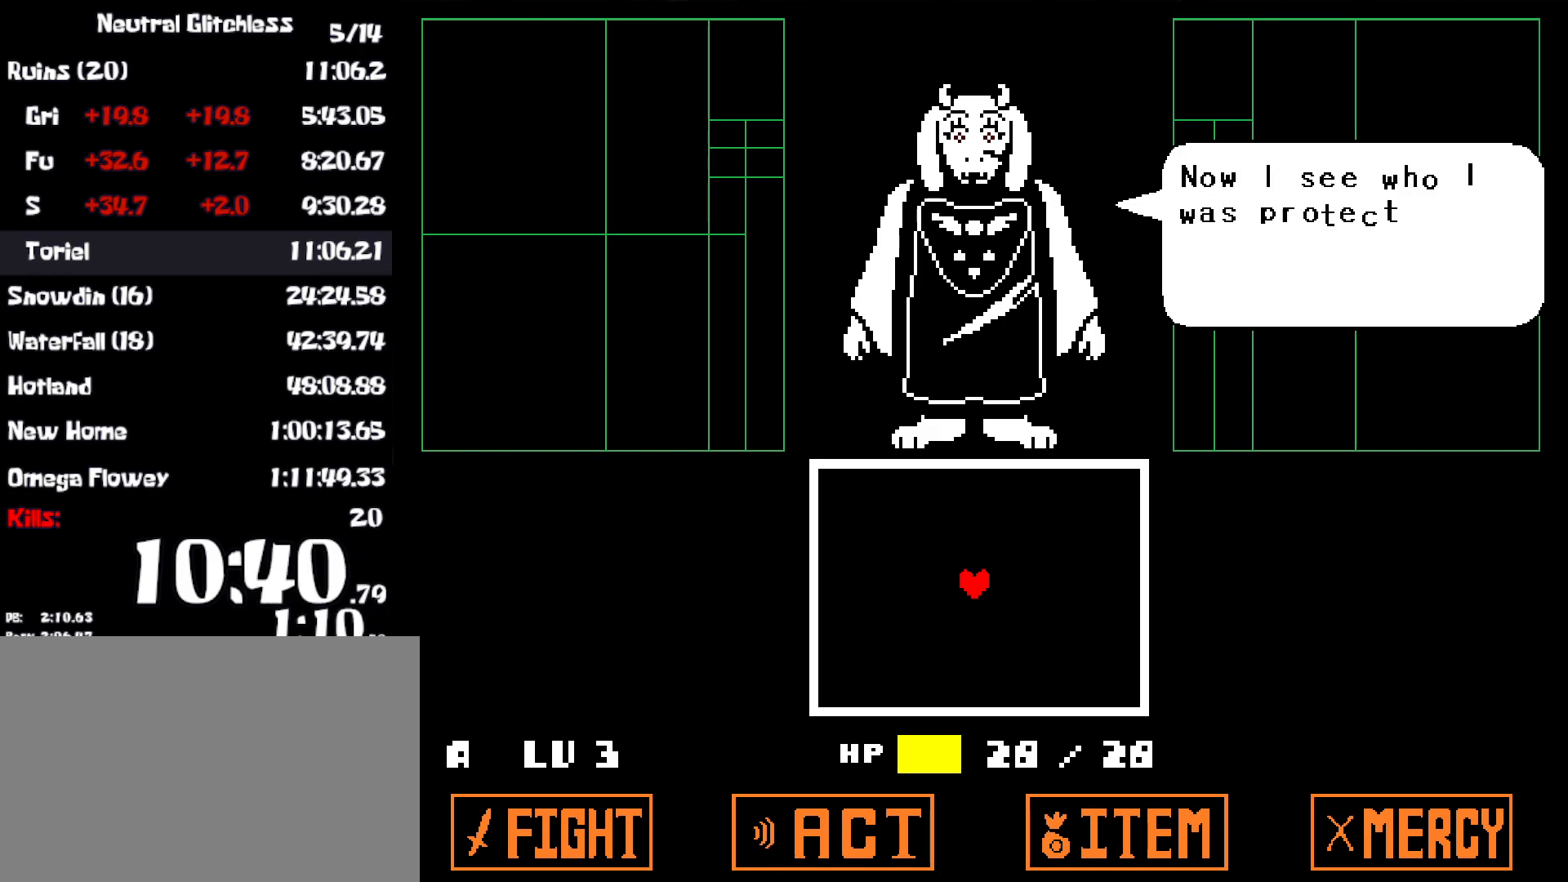
{"keys": ["z"], "events": [[67, "z", "up"], [83, "return", "down"], [133, "return", "up"], [167, "z", "down"], [217, "return", "down"], [233, "z", "up"], [250, "return", "up"], [317, "z", "down"], [367, "return", "down"], [400, "z", "up"], [417, "return", "up"], [500, "z", "down"]]}
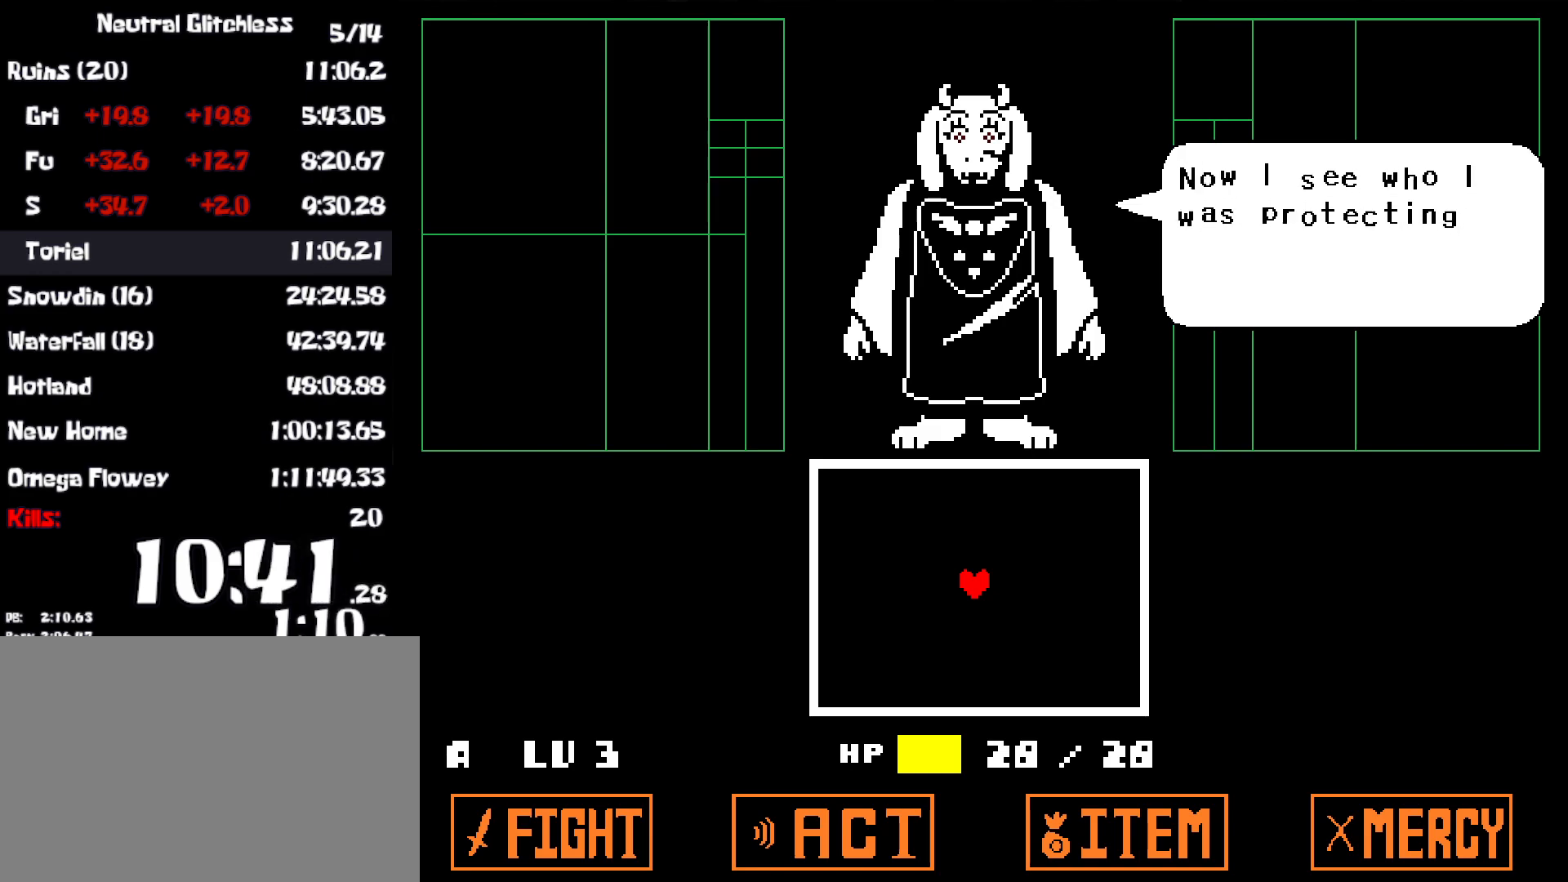
{"keys": ["z"], "events": [[17, "return", "down"], [50, "return", "up"], [83, "z", "up"], [150, "return", "down"], [183, "z", "down"], [200, "return", "up"], [233, "z", "up"], [283, "return", "down"], [350, "return", "up"], [350, "z", "down"], [417, "return", "down"], [417, "z", "up"], [467, "return", "up"], [500, "z", "down"]]}
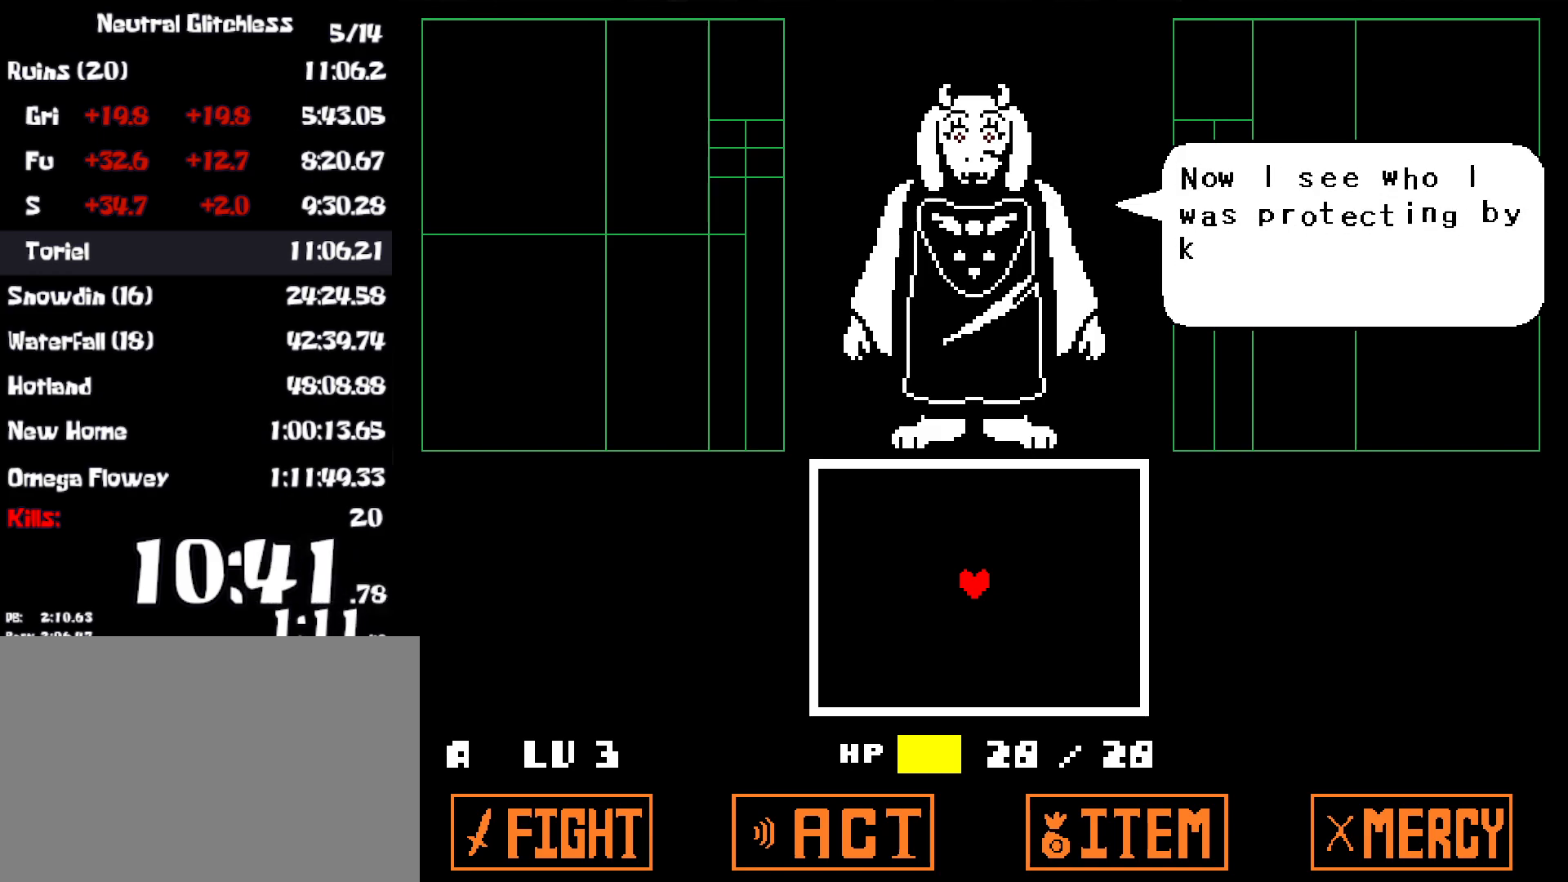
{"keys": ["return"], "events": [[50, "return", "down"], [83, "z", "up"], [117, "return", "up"], [200, "return", "down"], [200, "z", "down"], [250, "return", "up"], [250, "z", "up"], [350, "return", "down"], [383, "z", "down"], [400, "return", "up"], [450, "z", "up"], [483, "return", "down"]]}
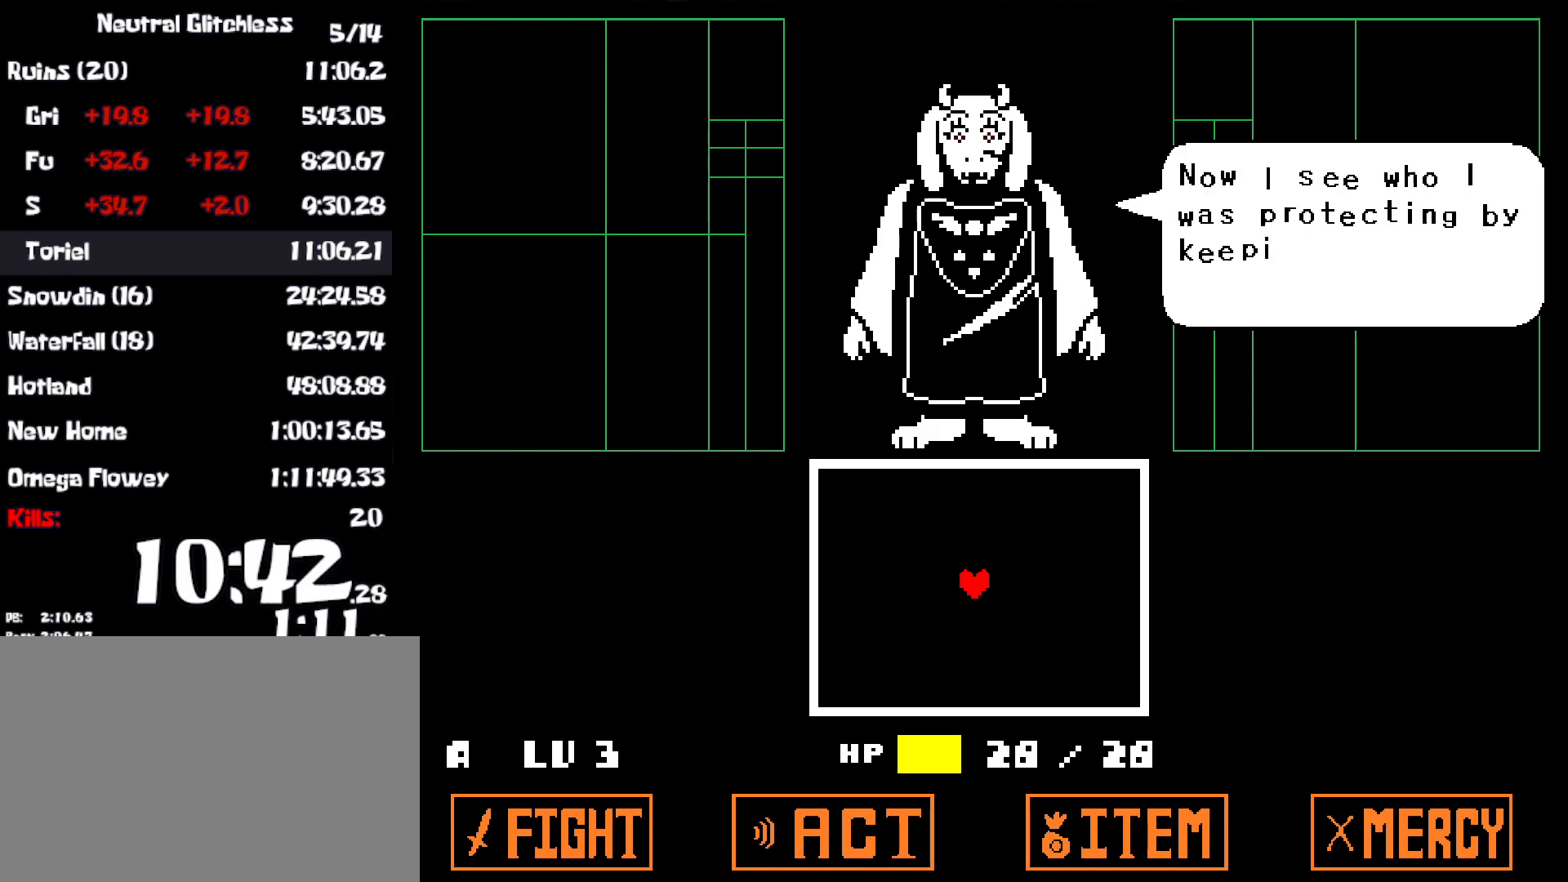
{"keys": [], "events": [[50, "return", "up"], [50, "z", "down"], [133, "return", "down"], [133, "z", "up"], [183, "return", "up"], [233, "z", "down"], [283, "return", "down"], [317, "z", "up"], [333, "return", "up"], [400, "z", "down"], [417, "return", "down"], [467, "z", "up"], [483, "return", "up"]]}
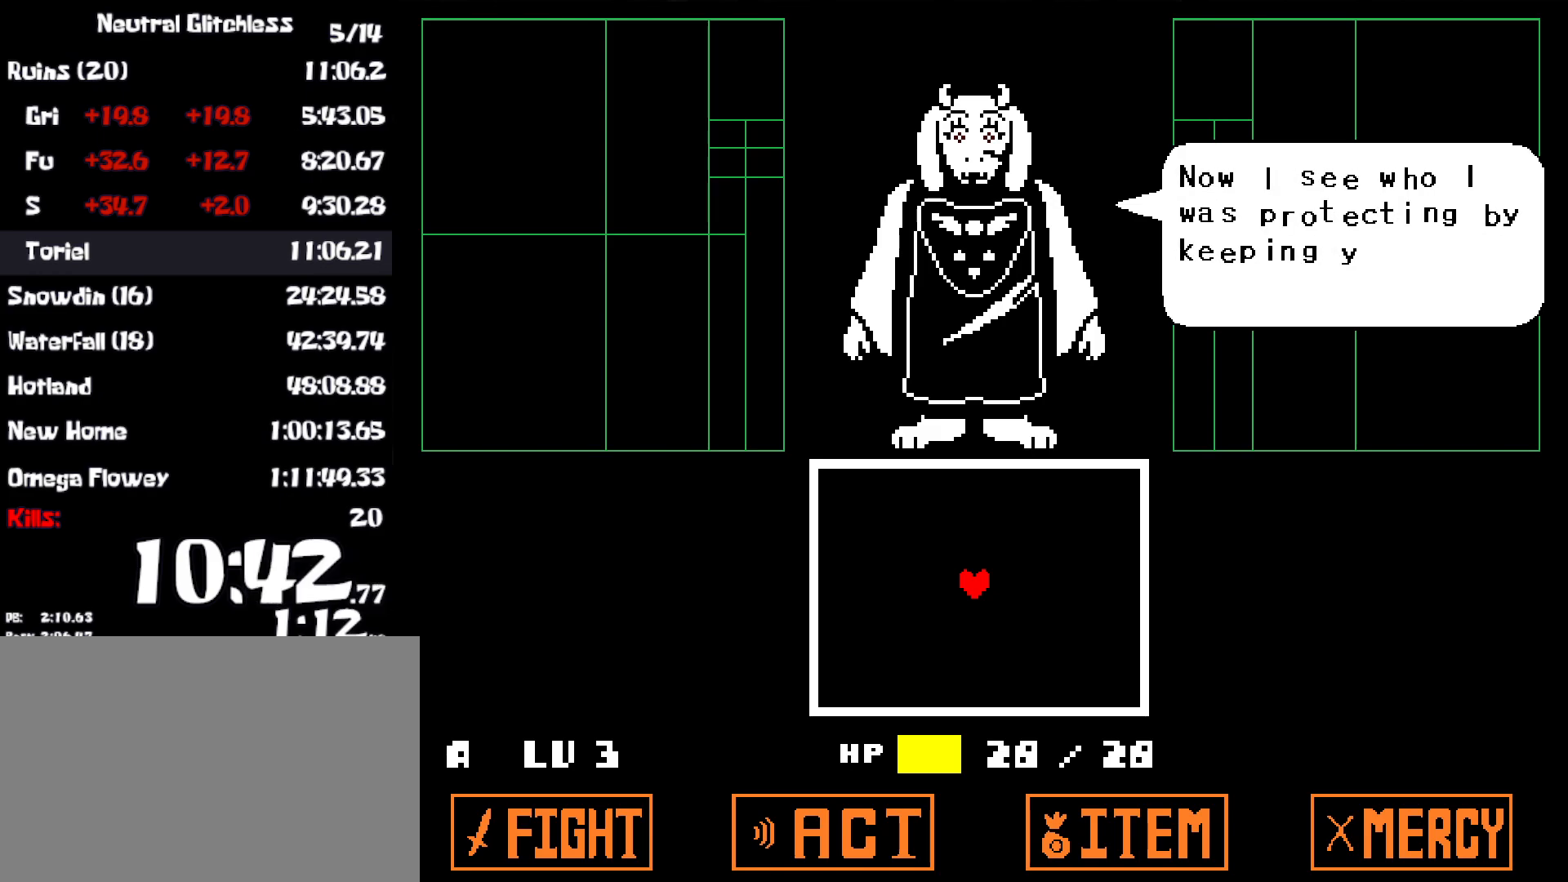
{"keys": [], "events": [[67, "return", "down"], [83, "z", "down"], [133, "return", "up"], [150, "z", "up"], [217, "return", "down"], [233, "z", "down"], [283, "return", "up"], [333, "z", "up"], [367, "return", "down"], [433, "z", "down"], [450, "return", "up"], [500, "z", "up"]]}
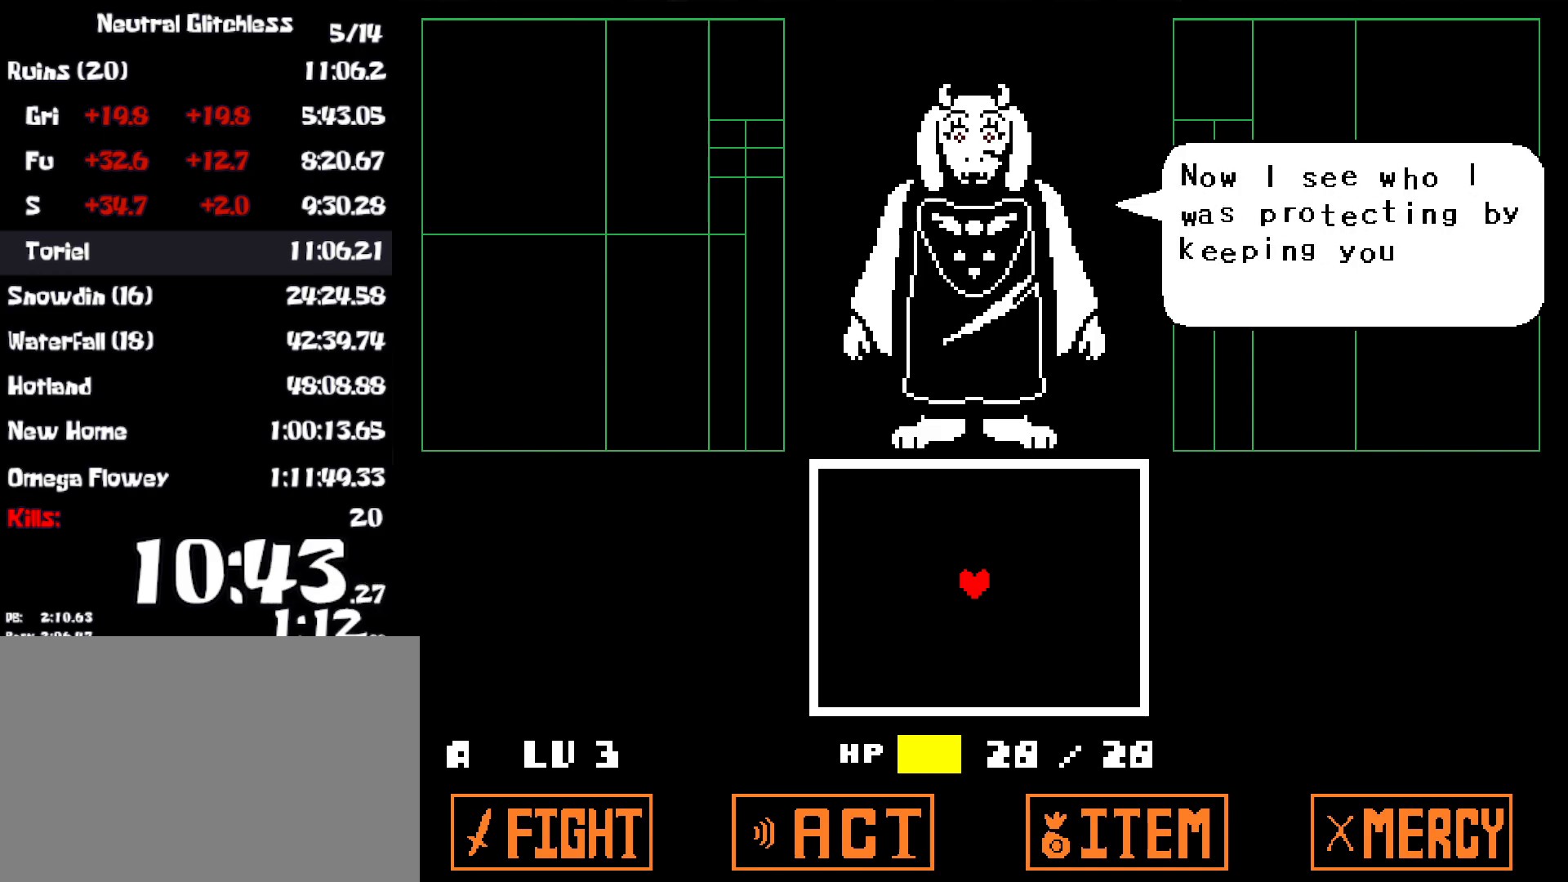
{"keys": ["return", "z"], "events": [[33, "return", "down"], [83, "return", "up"], [100, "z", "down"], [183, "return", "down"], [183, "z", "up"], [250, "return", "up"], [283, "z", "down"], [333, "return", "down"], [367, "z", "up"], [383, "return", "up"], [467, "z", "down"], [483, "return", "down"]]}
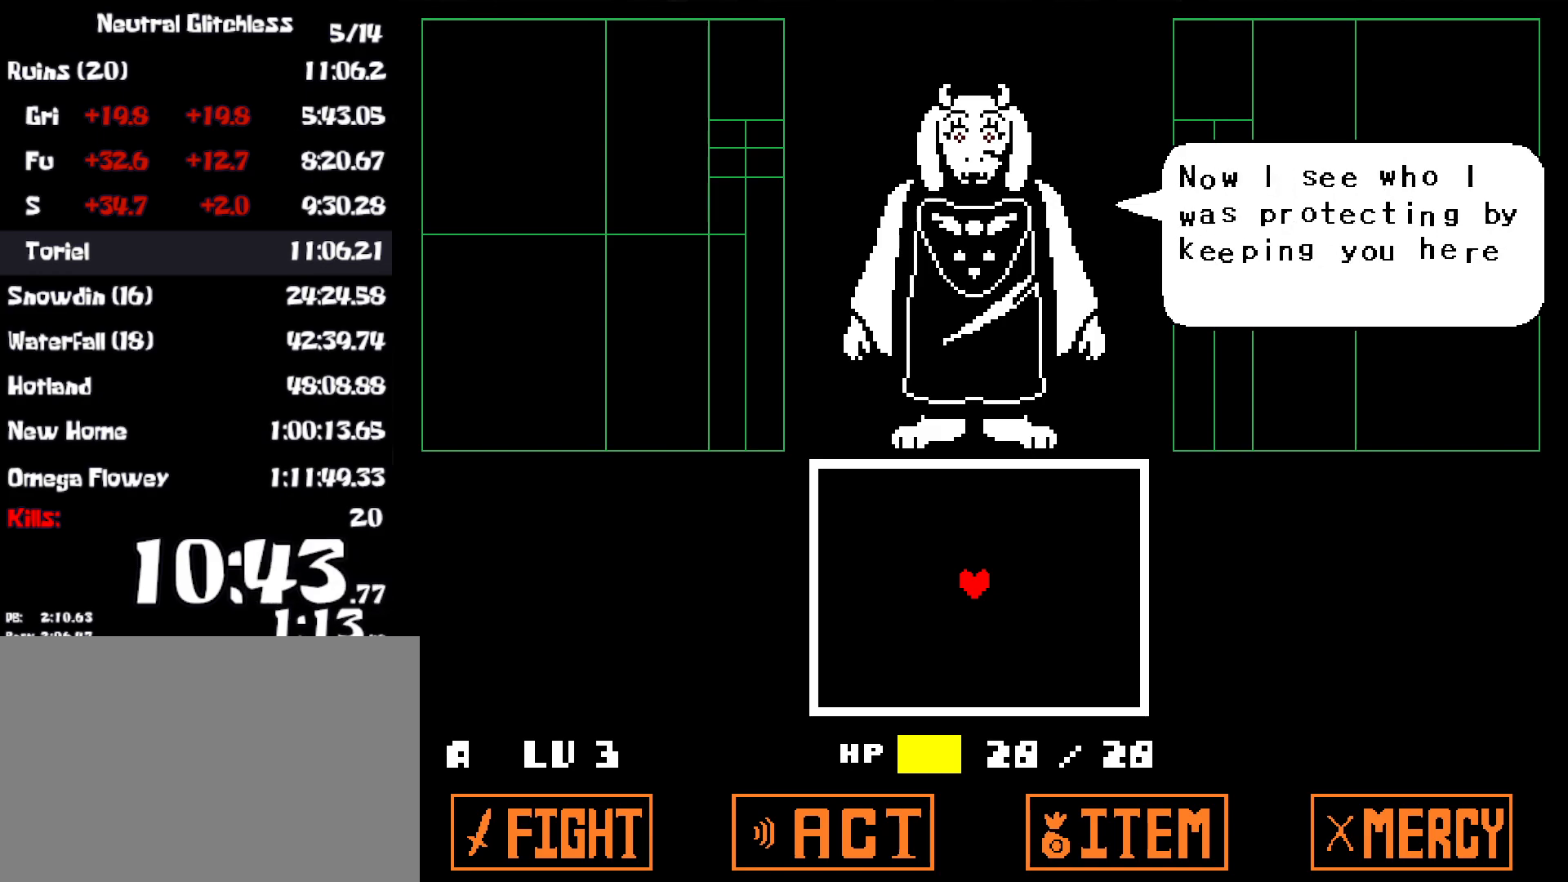
{"keys": ["z"], "events": [[33, "z", "up"], [50, "return", "up"], [133, "return", "down"], [133, "z", "down"], [200, "return", "up"], [200, "z", "up"], [300, "return", "down"], [317, "z", "down"], [367, "return", "up"], [383, "z", "up"], [433, "return", "down"], [483, "z", "down"], [500, "return", "up"]]}
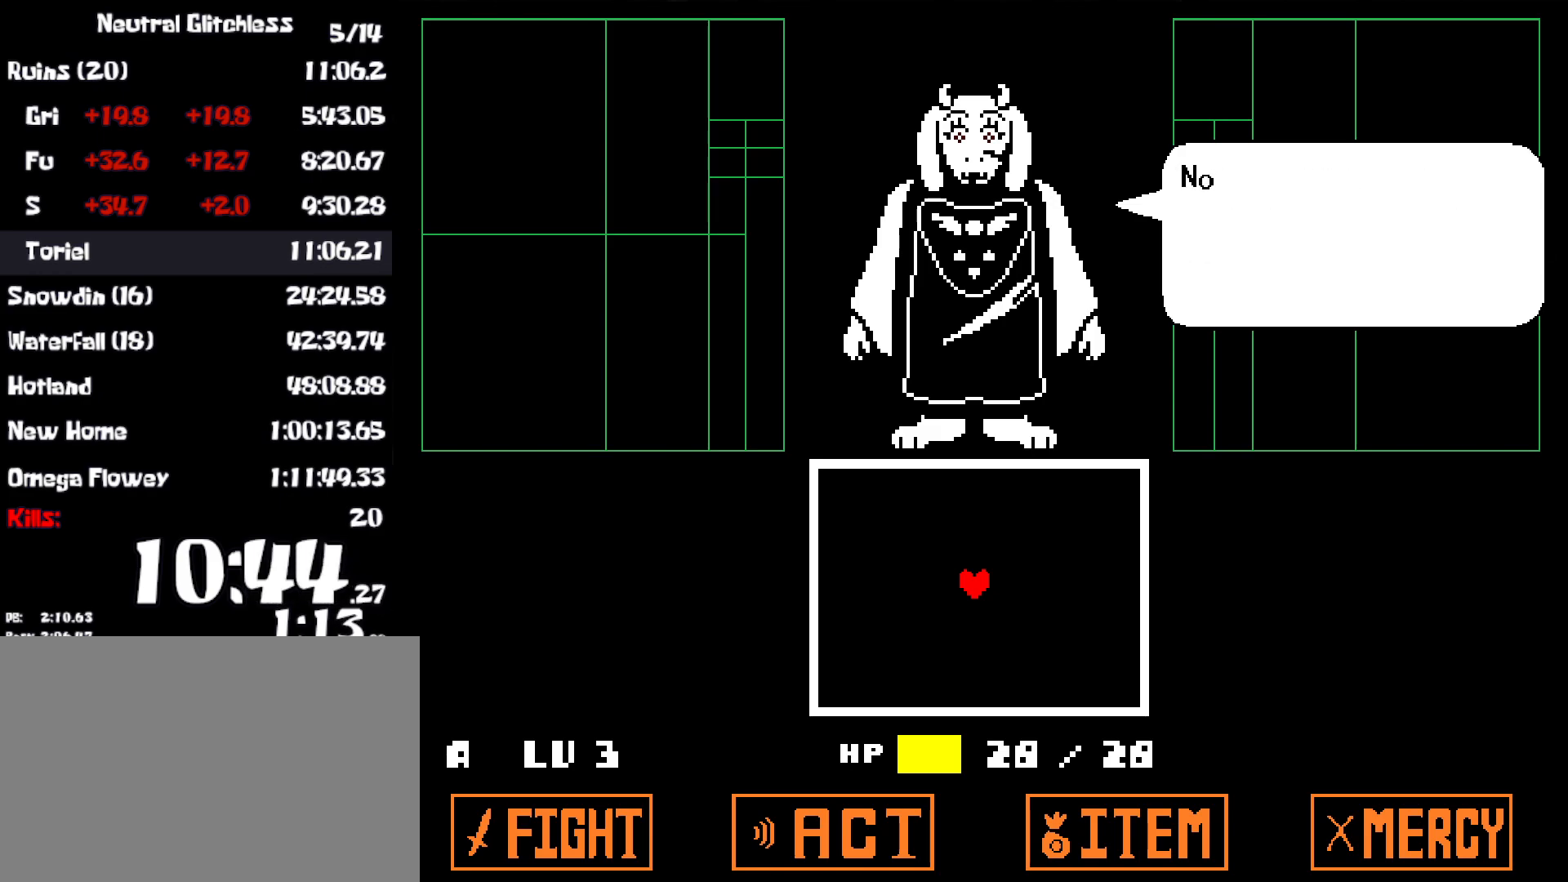
{"keys": ["z"], "events": [[50, "z", "up"], [83, "return", "down"], [150, "return", "up"], [150, "z", "down"], [217, "z", "up"], [233, "return", "down"], [317, "return", "up"], [333, "z", "down"], [400, "return", "down"], [400, "z", "up"], [450, "return", "up"], [500, "z", "down"]]}
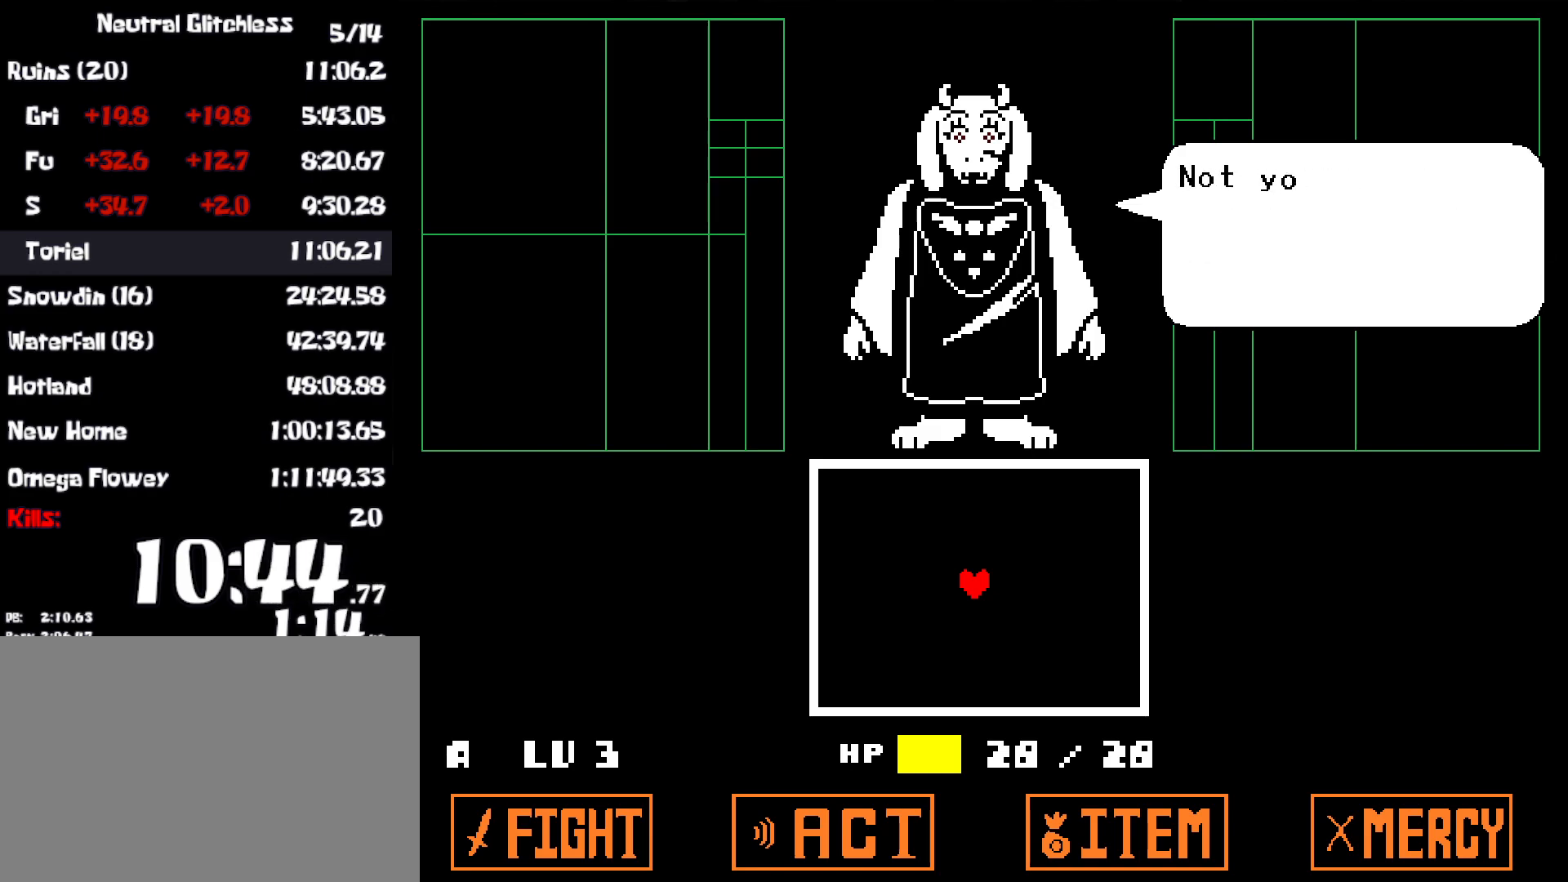
{"keys": ["return"], "events": [[50, "return", "down"], [83, "z", "up"], [100, "return", "up"], [167, "z", "down"], [200, "return", "down"], [250, "z", "up"], [267, "return", "up"], [350, "z", "down"], [367, "return", "down"], [400, "return", "up"], [433, "z", "up"], [500, "return", "down"]]}
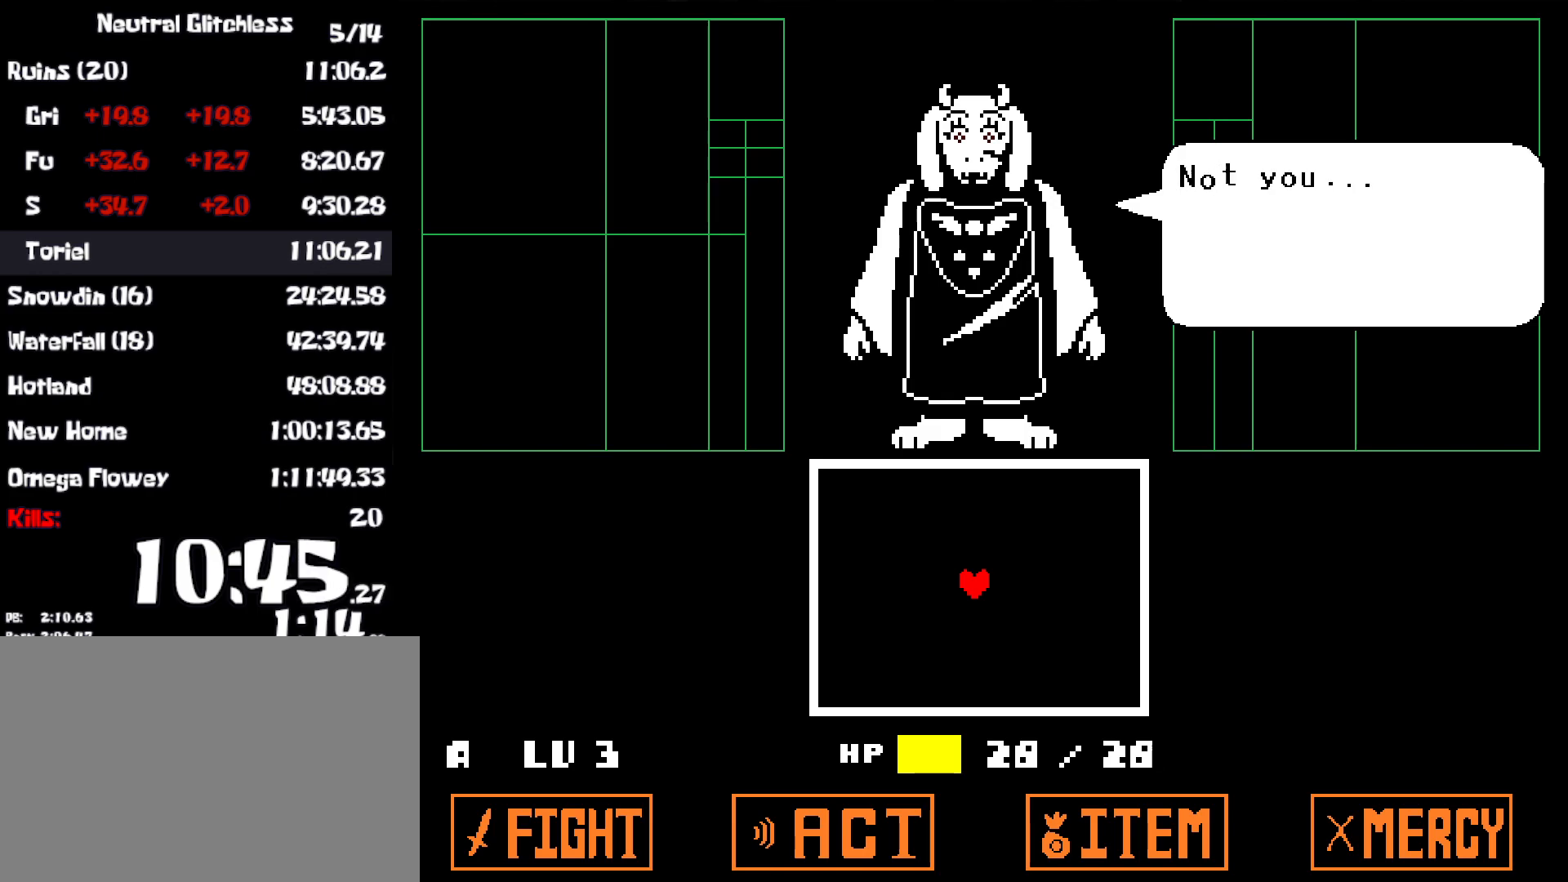
{"keys": ["return"], "events": [[33, "z", "down"], [67, "return", "up"], [117, "z", "up"], [150, "return", "down"], [200, "return", "up"], [233, "z", "down"], [283, "z", "up"], [300, "return", "down"], [367, "return", "up"], [400, "z", "down"], [467, "return", "down"], [483, "z", "up"]]}
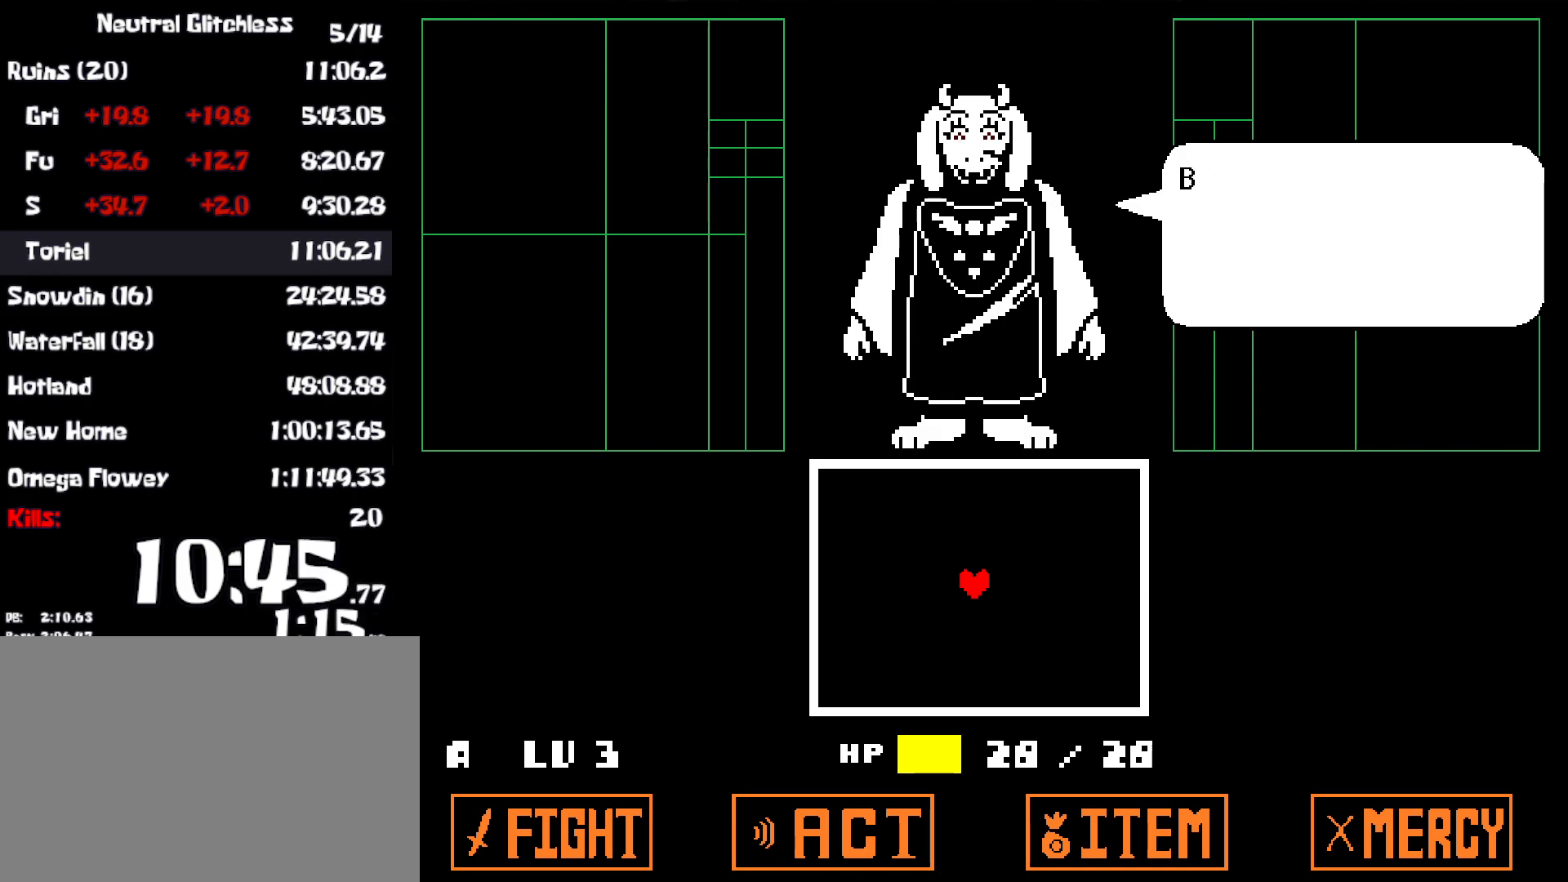
{"keys": ["z"], "events": [[17, "return", "up"], [100, "return", "down"], [100, "z", "down"], [167, "return", "up"], [167, "z", "up"], [267, "return", "down"], [283, "z", "down"], [317, "return", "up"], [367, "z", "up"], [433, "return", "down"], [450, "z", "down"], [500, "return", "up"]]}
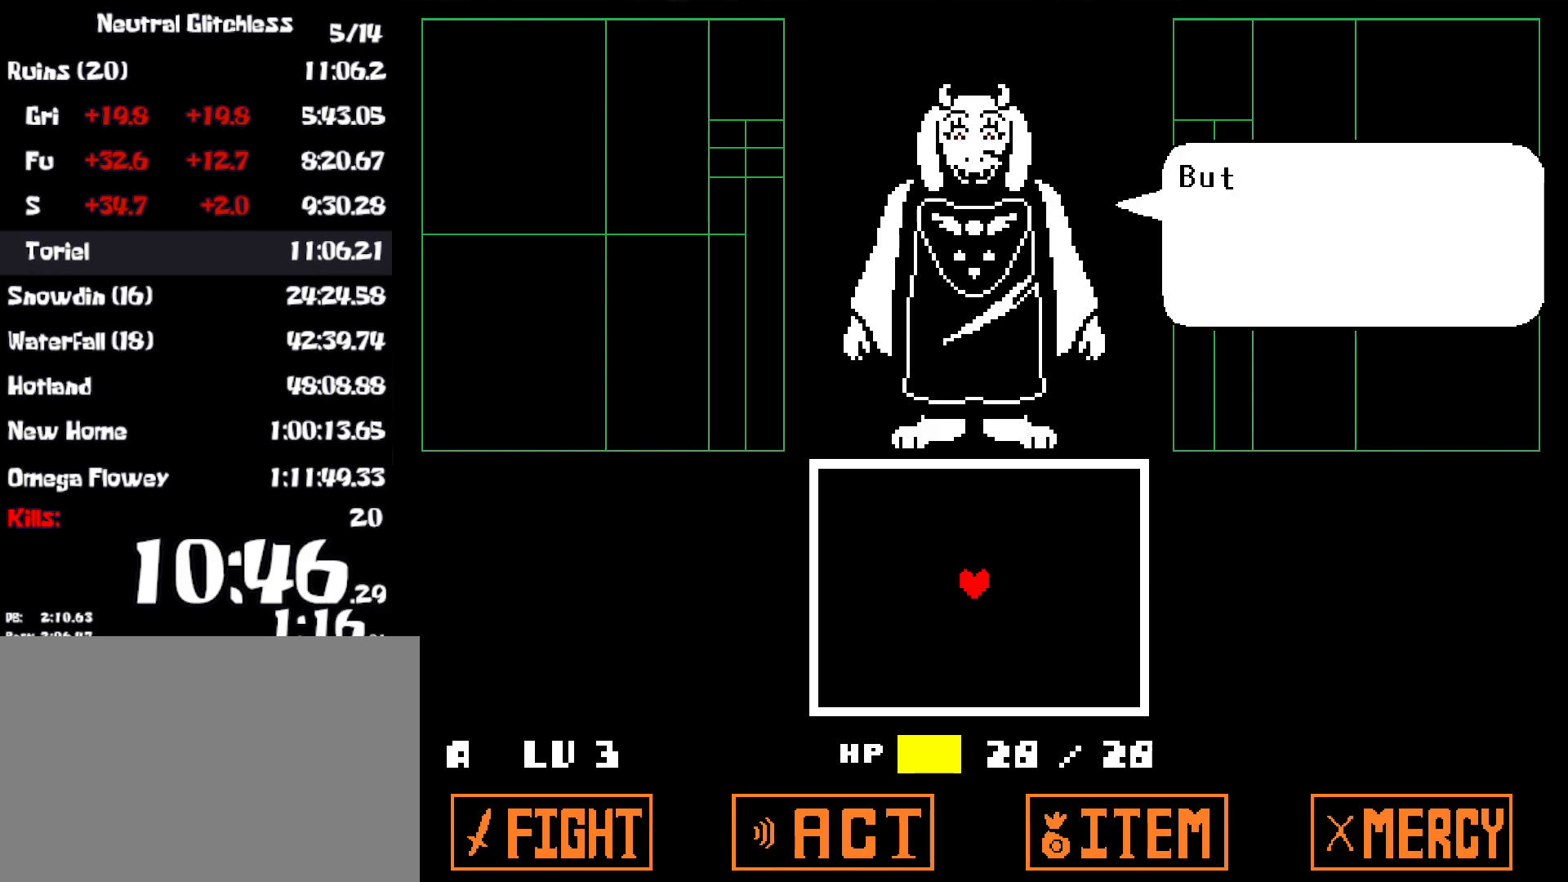
{"keys": [], "events": [[50, "z", "up"], [67, "return", "down"], [133, "z", "down"], [150, "return", "up"], [217, "z", "up"], [250, "return", "down"], [317, "return", "up"], [333, "z", "down"], [417, "return", "down"], [417, "z", "up"], [483, "return", "up"]]}
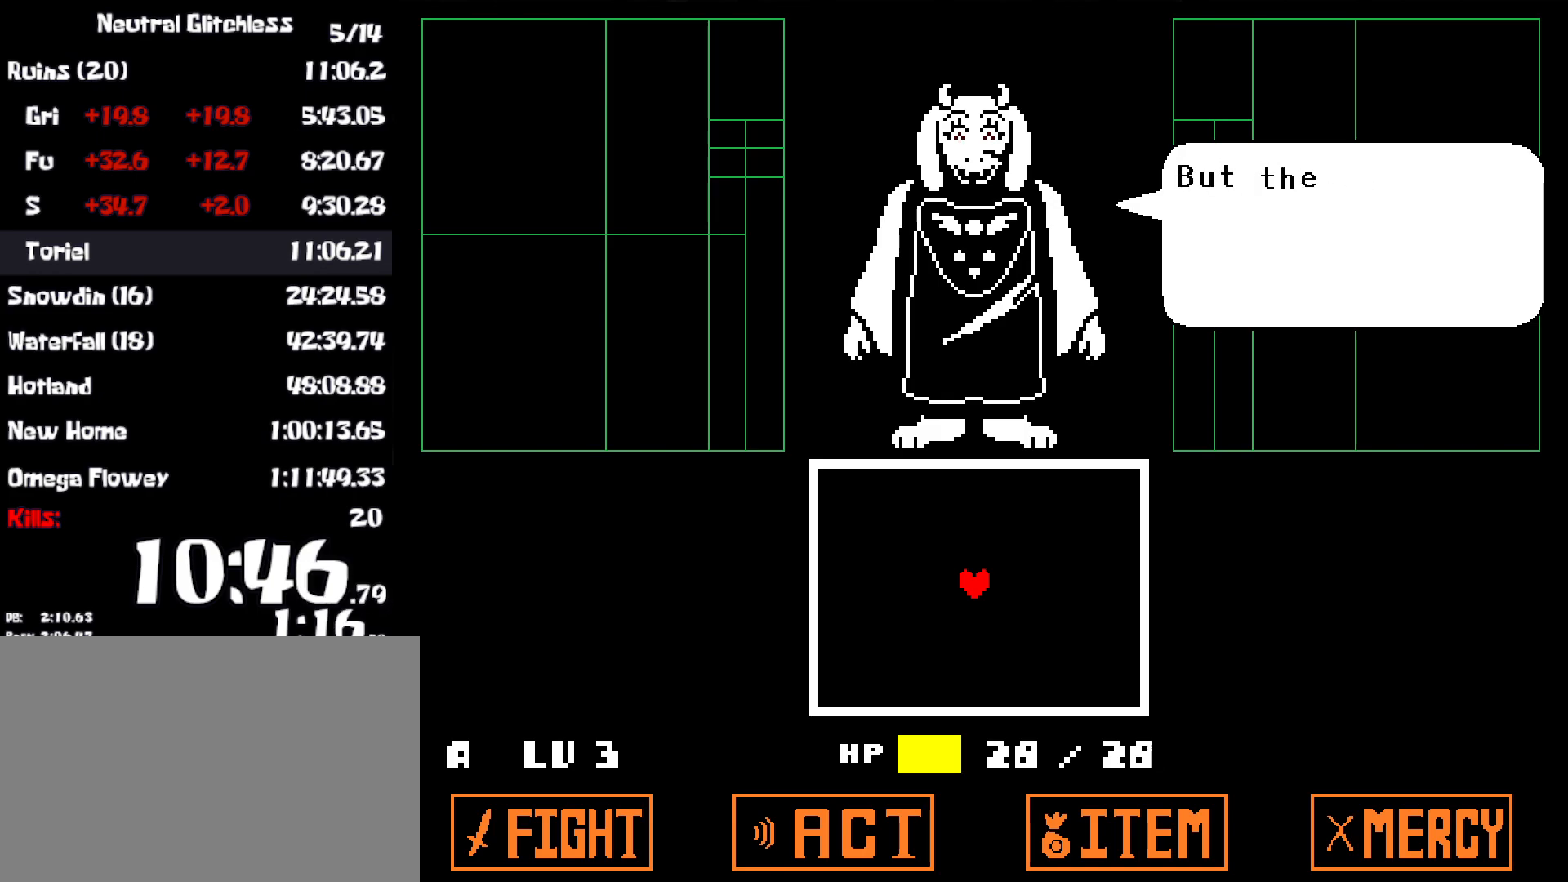
{"keys": [], "events": [[33, "z", "down"], [83, "return", "down"], [100, "z", "up"], [133, "return", "up"], [217, "z", "down"], [250, "return", "down"], [300, "return", "up"], [300, "z", "up"], [400, "z", "down"], [417, "return", "down"], [467, "return", "up"], [483, "z", "up"]]}
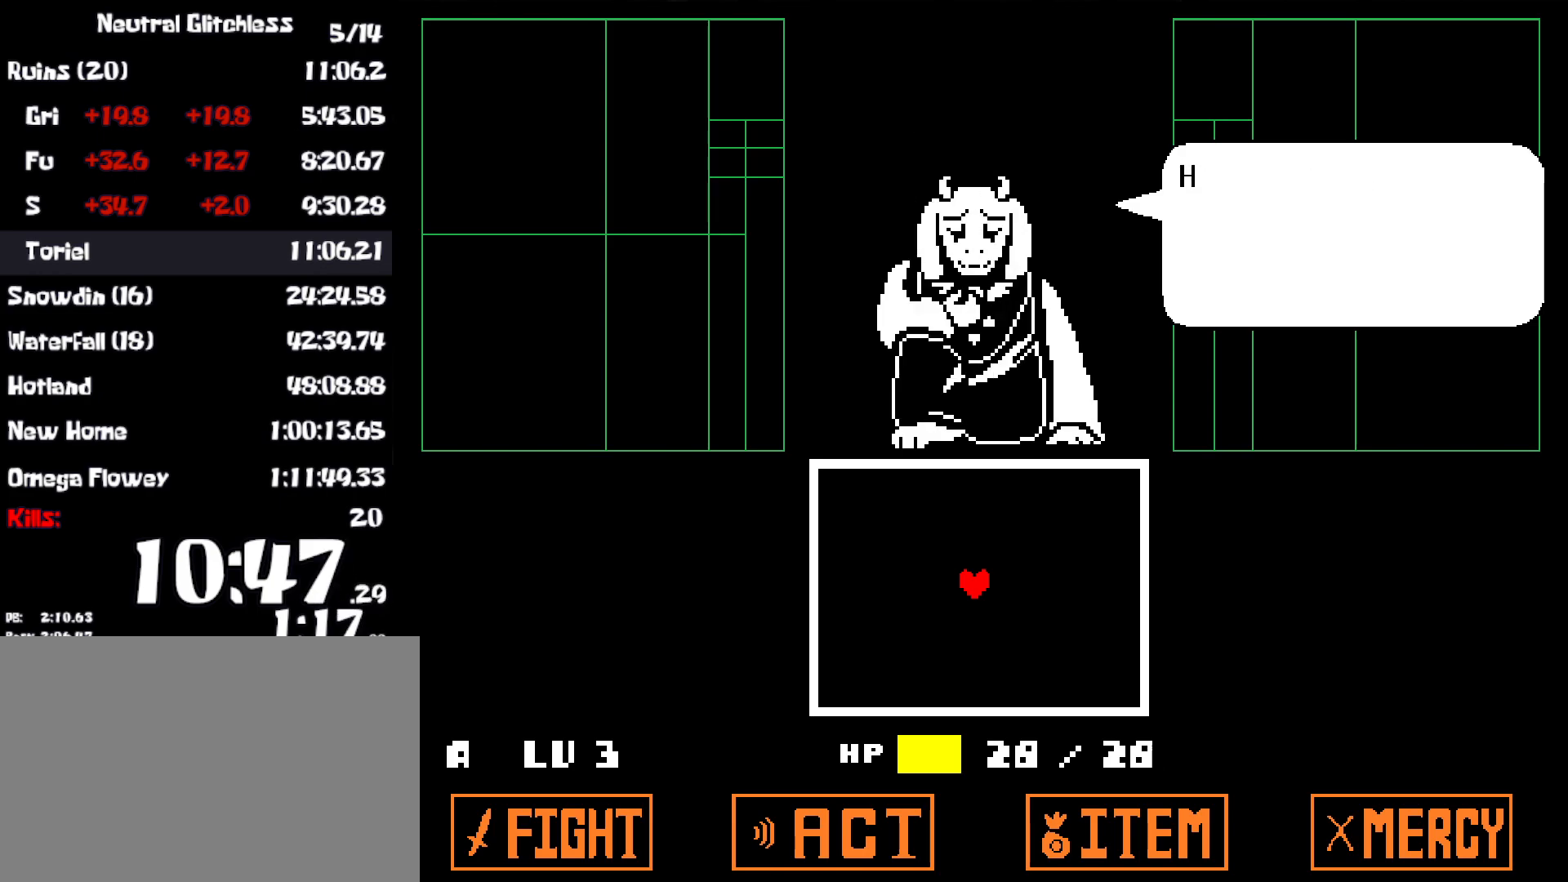
{"keys": ["z"], "events": [[67, "return", "down"], [100, "z", "down"], [133, "return", "up"], [167, "z", "up"], [233, "return", "down"], [283, "z", "down"], [300, "return", "up"], [350, "z", "up"], [400, "return", "down"], [467, "return", "up"], [483, "z", "down"]]}
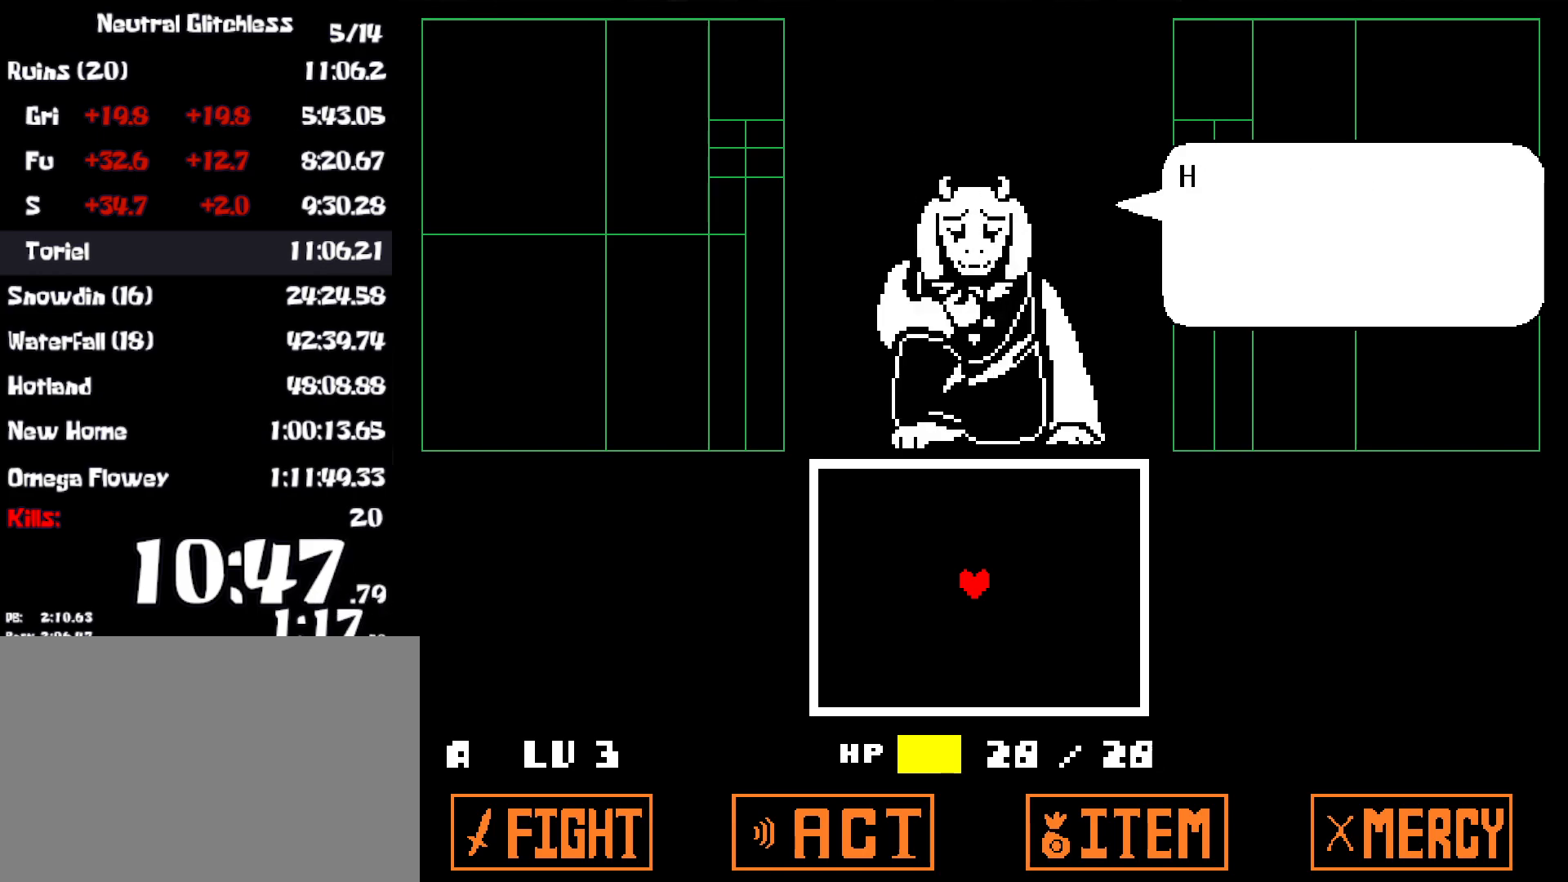
{"keys": [], "events": [[67, "z", "up"], [83, "return", "down"], [133, "return", "up"], [183, "z", "down"], [250, "return", "down"], [267, "z", "up"], [317, "return", "up"], [367, "z", "down"], [433, "return", "down"], [433, "z", "up"], [483, "return", "up"]]}
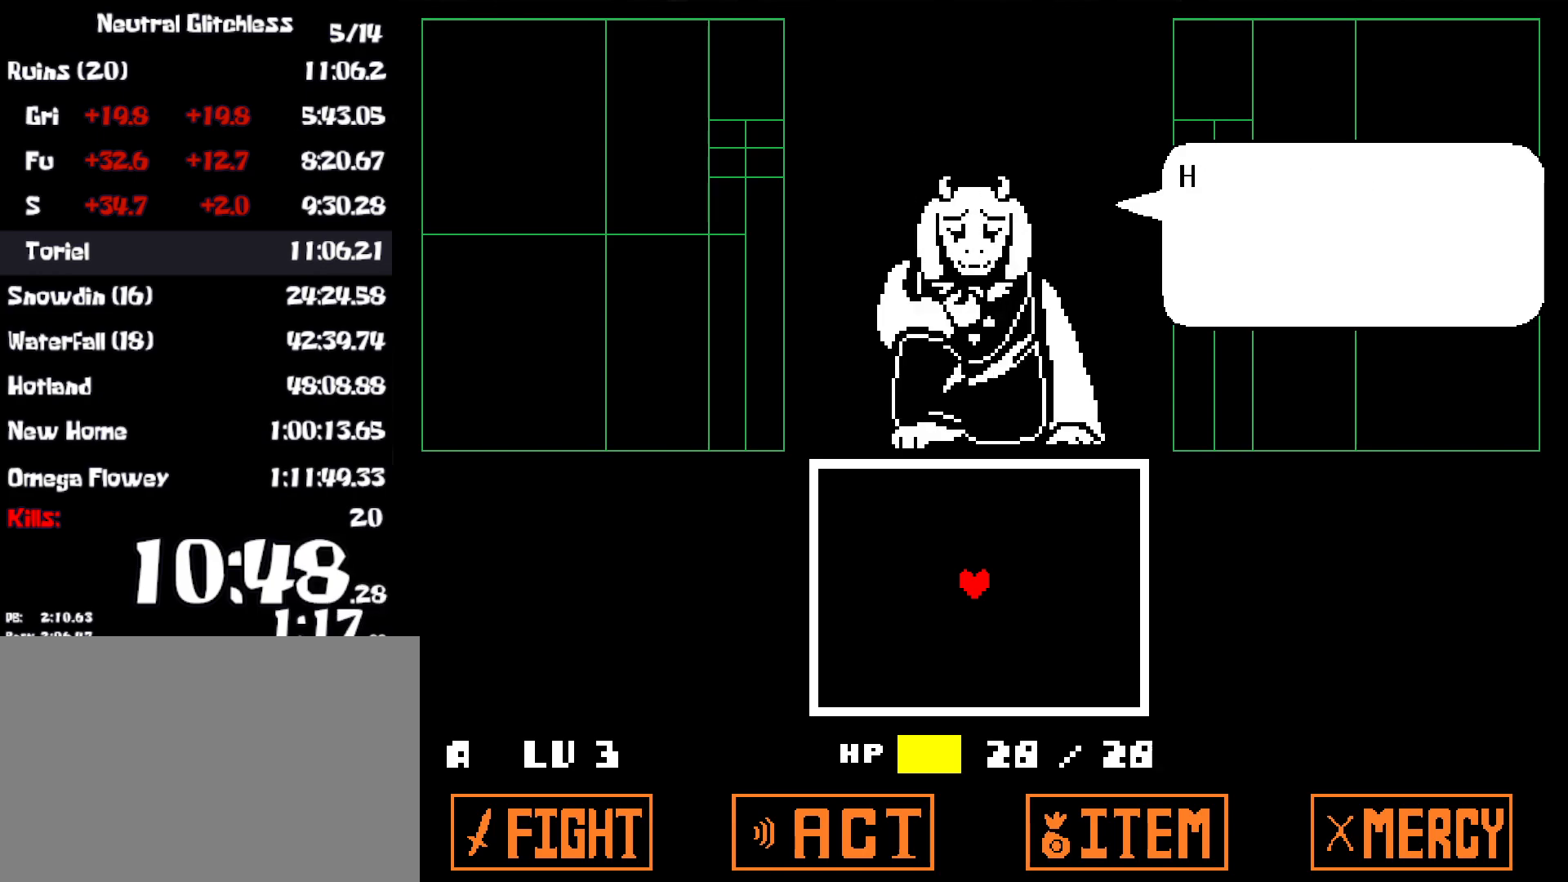
{"keys": ["z"], "events": [[50, "z", "down"], [100, "return", "down"], [133, "z", "up"], [150, "return", "up"], [250, "z", "down"], [267, "return", "down"], [317, "z", "up"], [333, "return", "up"], [417, "return", "down"], [433, "z", "down"], [483, "return", "up"]]}